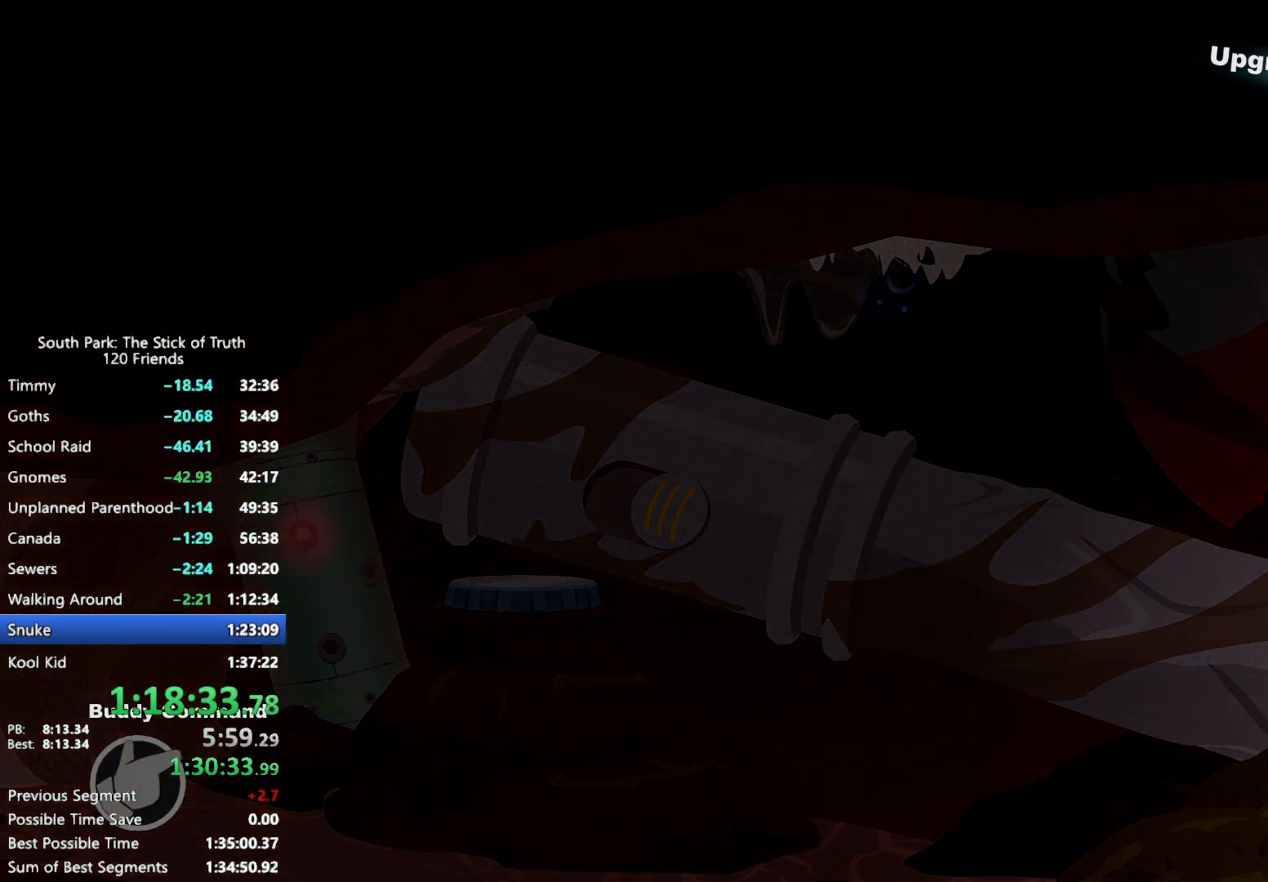
Gameplay with a controller (Xbox layout); each line is a JSON object with the inputs held at the frame after it. "events" lists button and stick changes between this image and that frame as [ms after this image, input, new state], when the widget could be followed in between. Not read: L3 R3.
{"buttons": [], "left_stick": "center", "right_stick": "center", "events": [[417, "B", "up"], [450, "left_stick", "center"]]}
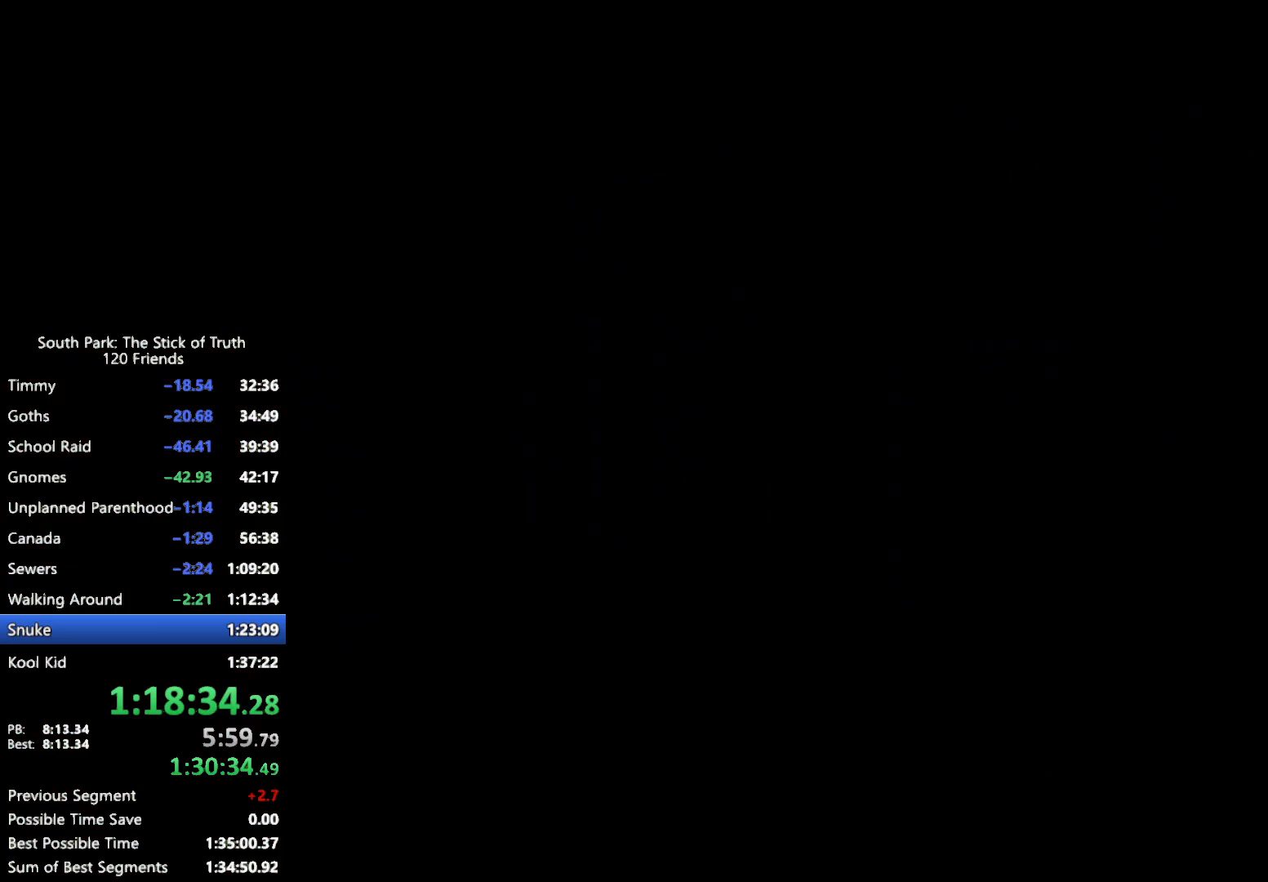
{"buttons": ["B"], "left_stick": "center", "right_stick": "center", "events": [[33, "B", "down"], [317, "B", "up"], [500, "B", "down"]]}
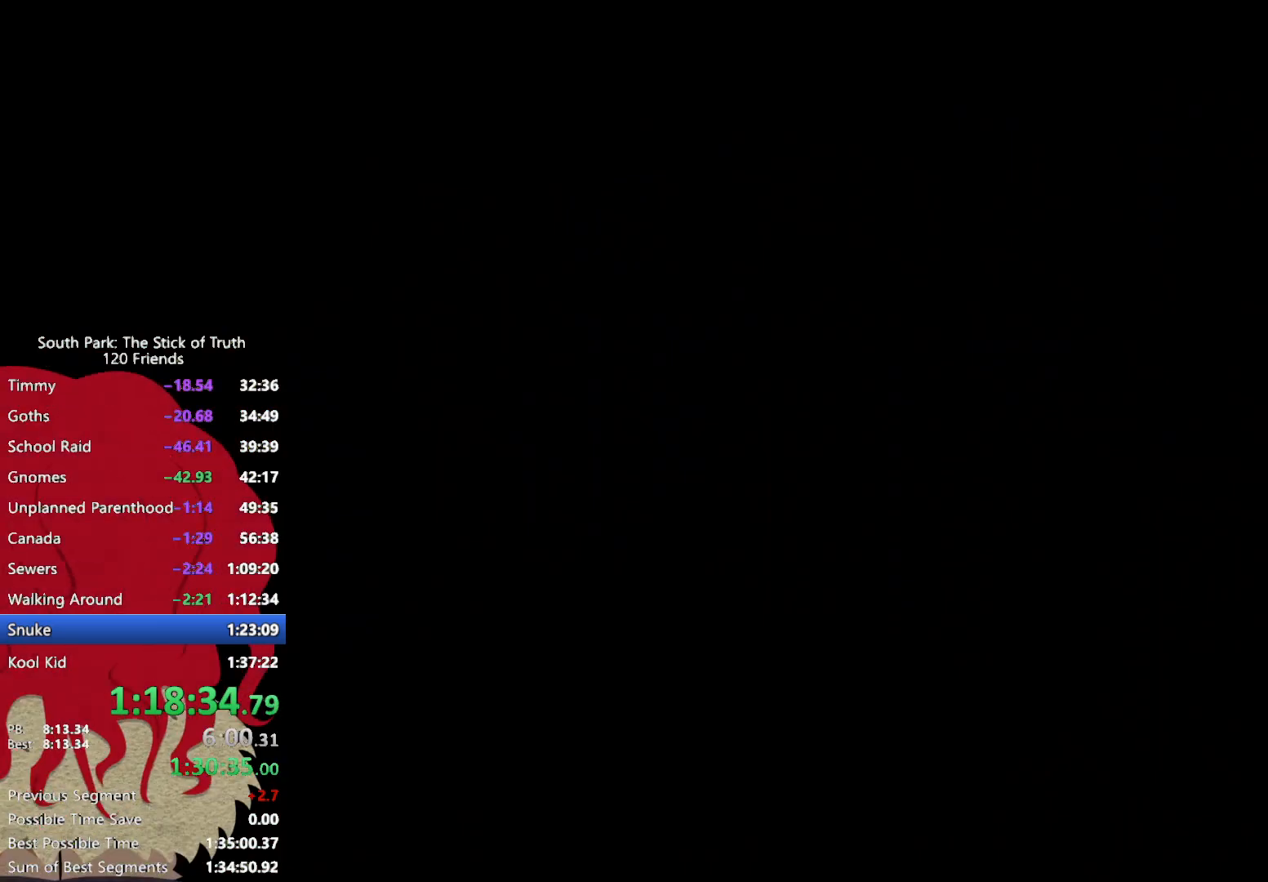
{"buttons": ["B"], "left_stick": "center", "right_stick": "center", "events": []}
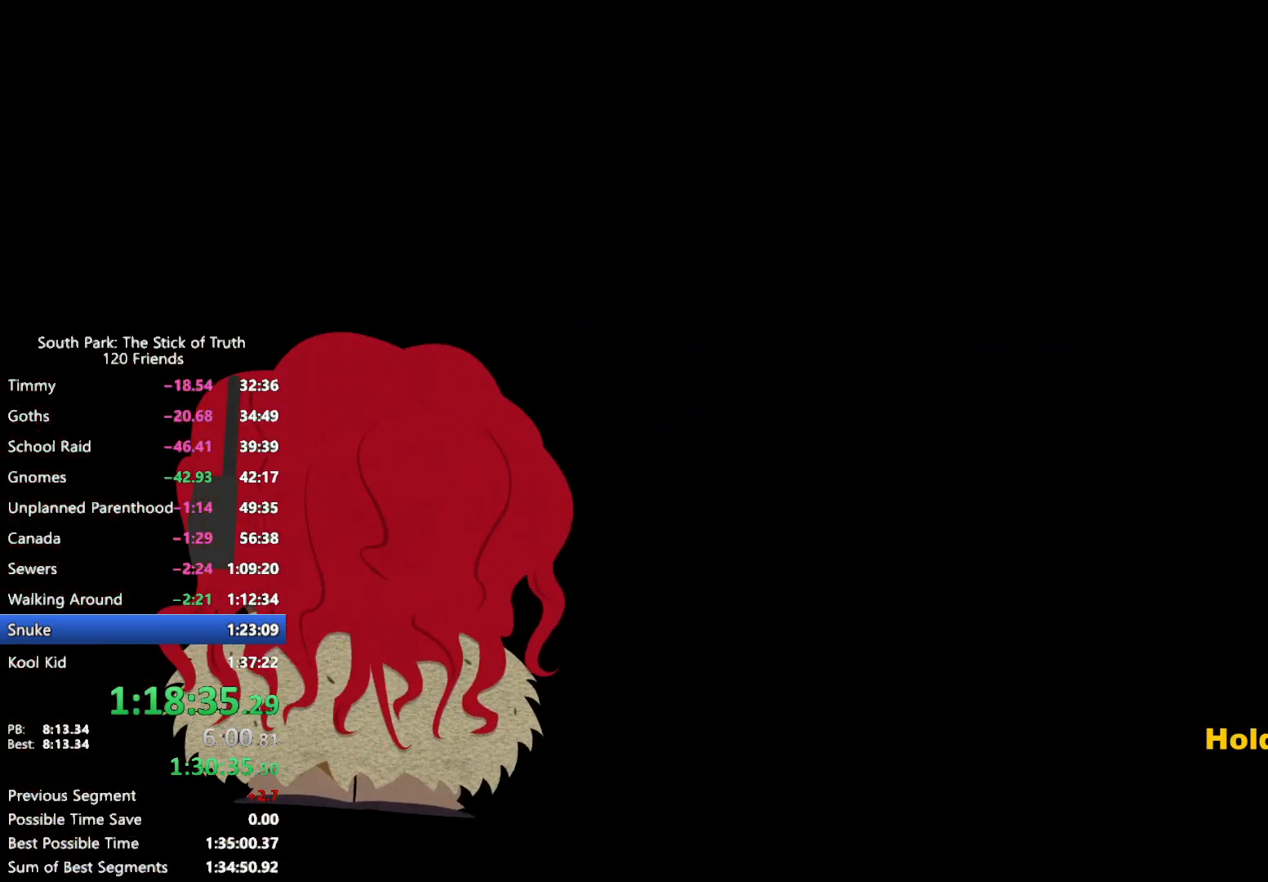
{"buttons": ["B"], "left_stick": "center", "right_stick": "center", "events": []}
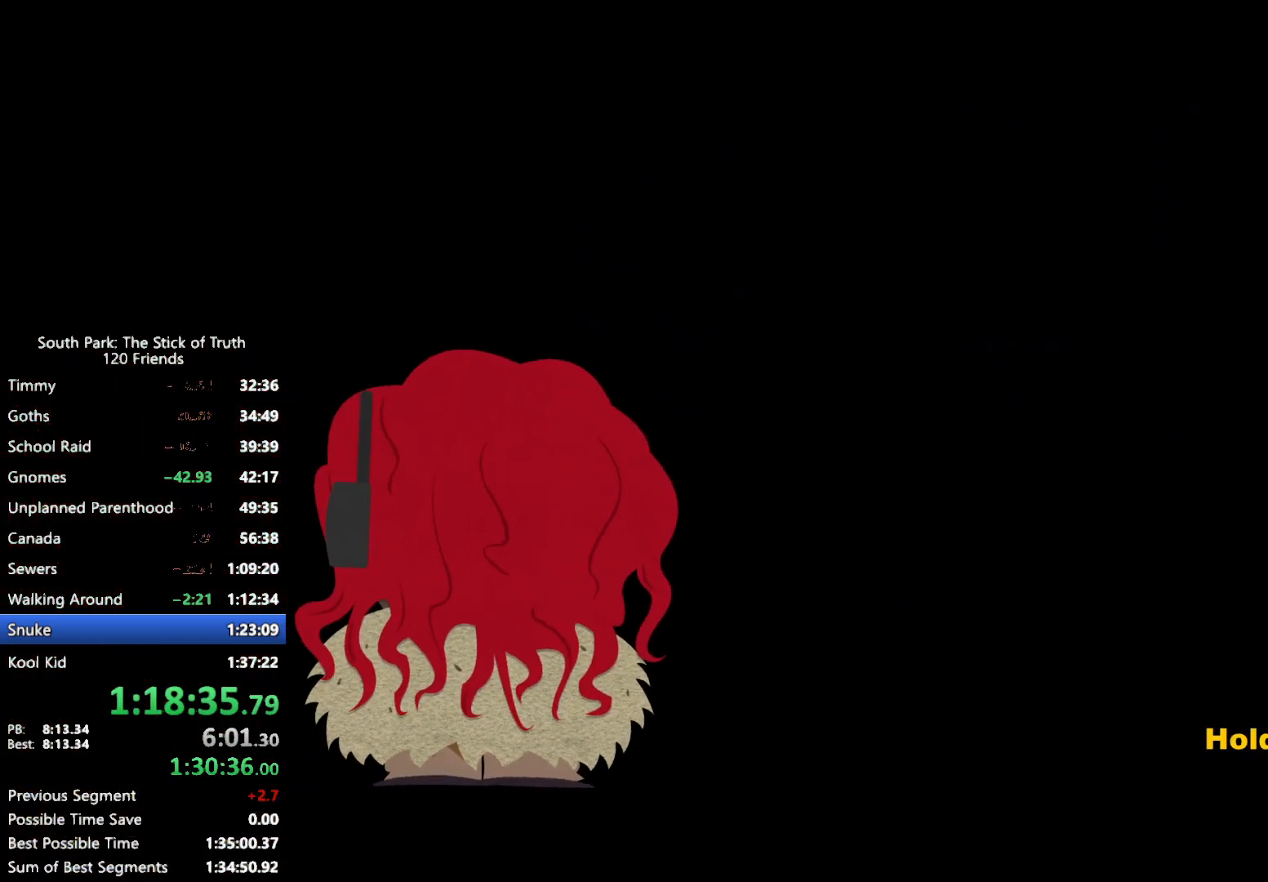
{"buttons": ["B"], "left_stick": "down", "right_stick": "center", "events": [[333, "left_stick", "down"]]}
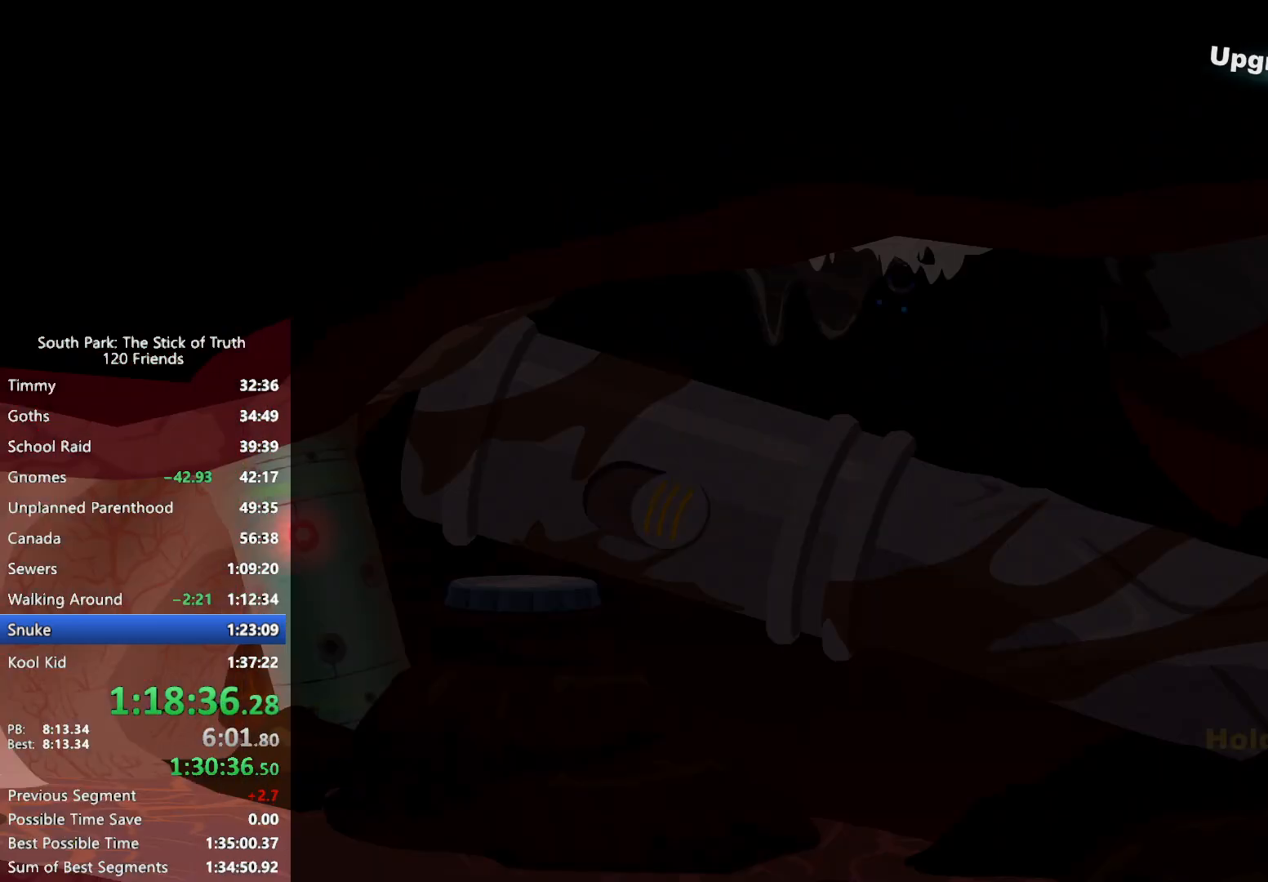
{"buttons": ["B"], "left_stick": "right", "right_stick": "center", "events": [[267, "left_stick", "down-right"], [483, "left_stick", "right"]]}
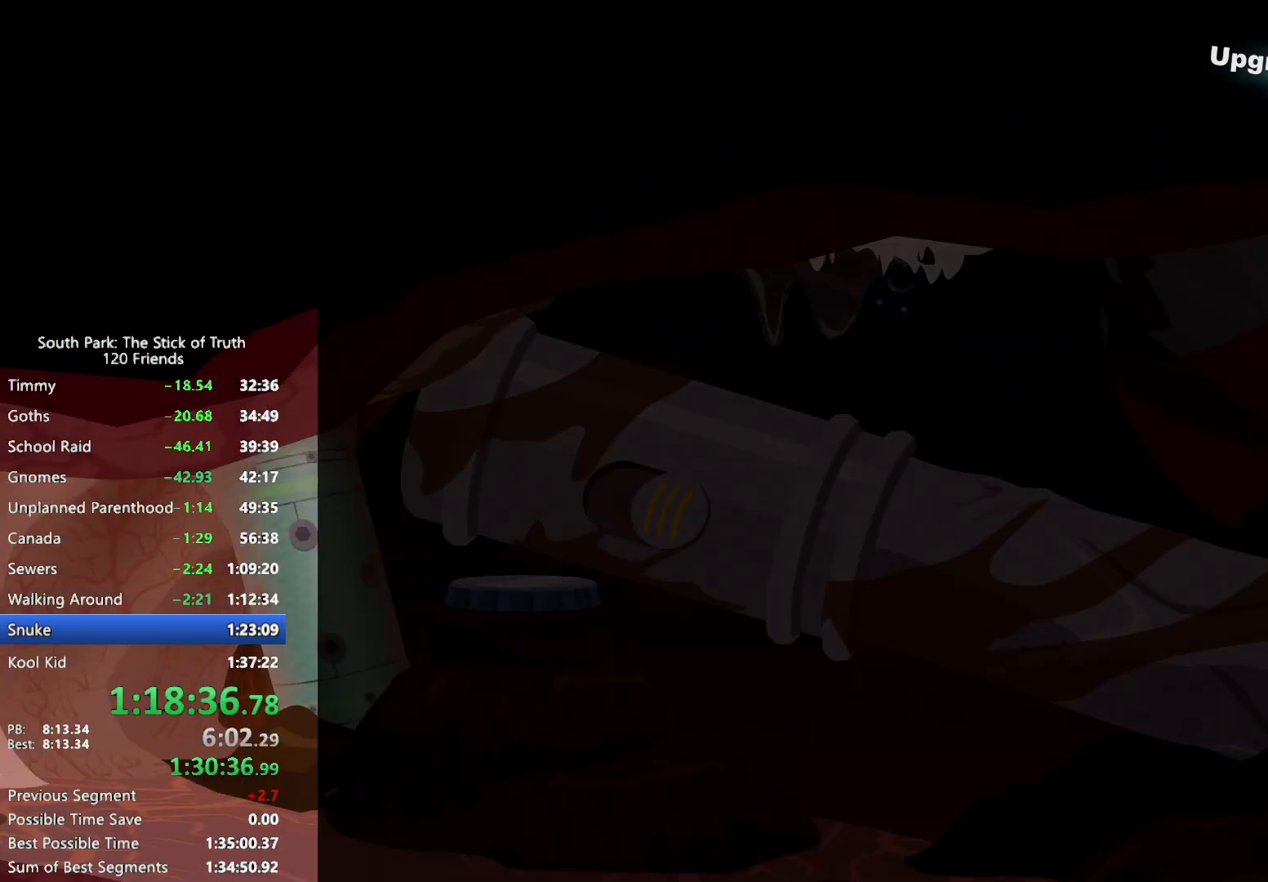
{"buttons": ["B"], "left_stick": "right", "right_stick": "center", "events": []}
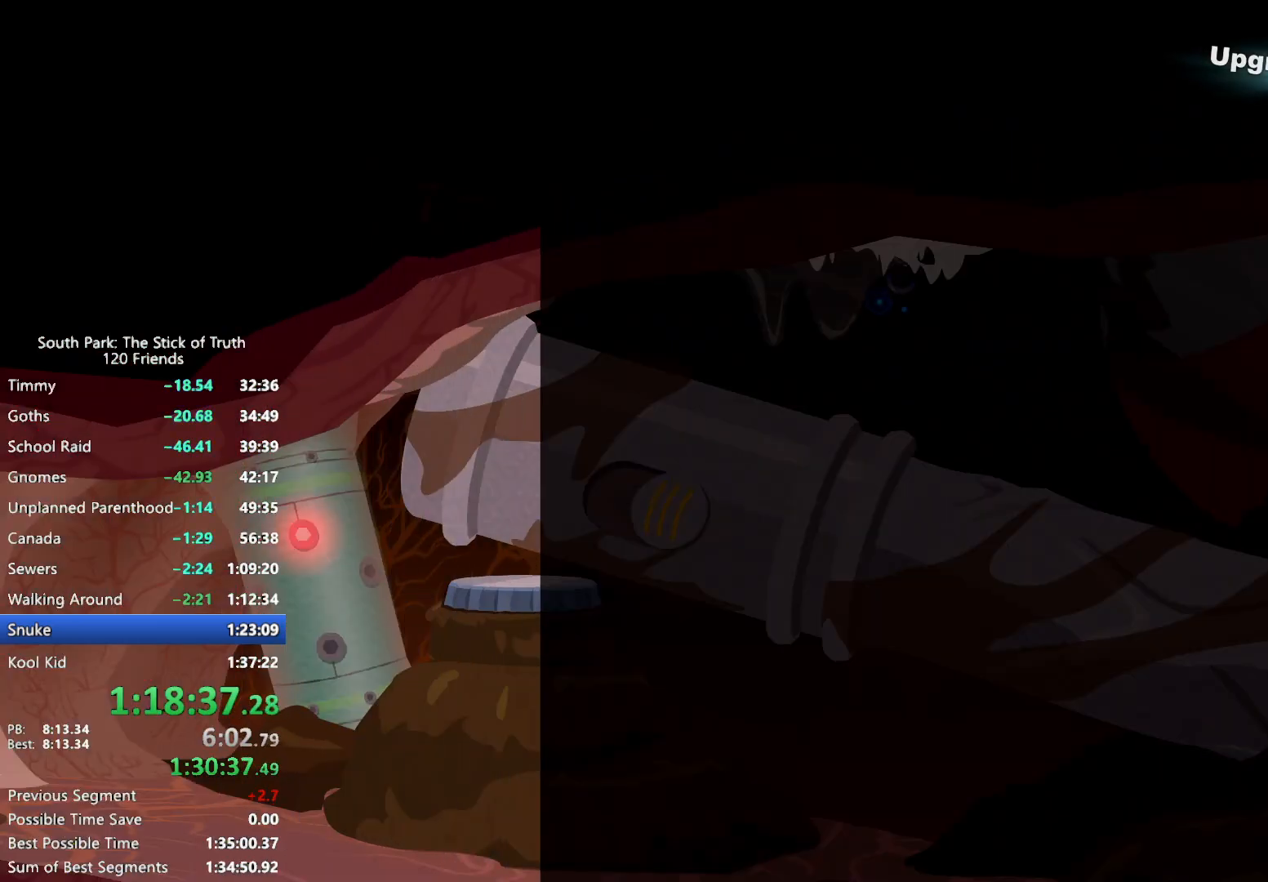
{"buttons": ["B"], "left_stick": "right", "right_stick": "center", "events": []}
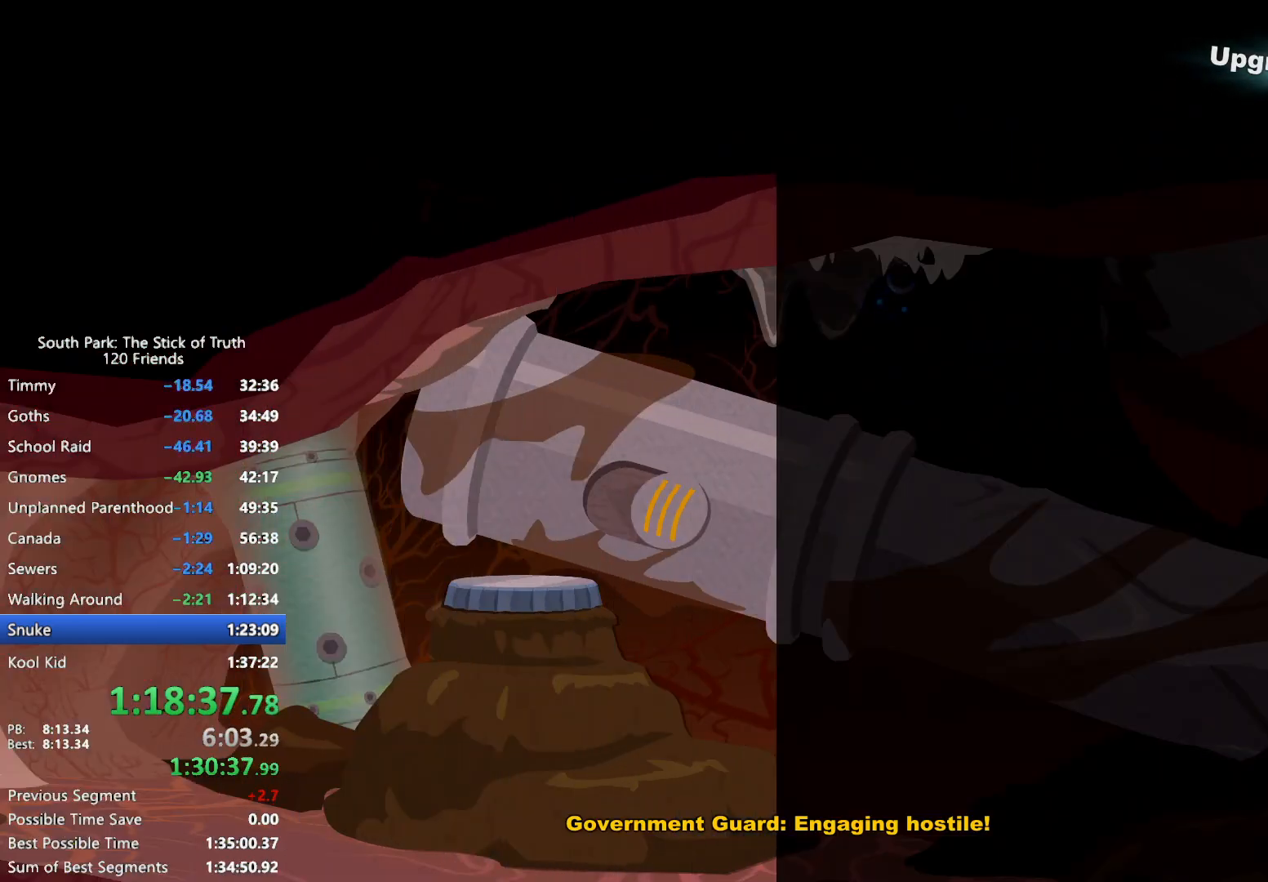
{"buttons": ["B"], "left_stick": "up-right", "right_stick": "center", "events": [[117, "left_stick", "up-right"]]}
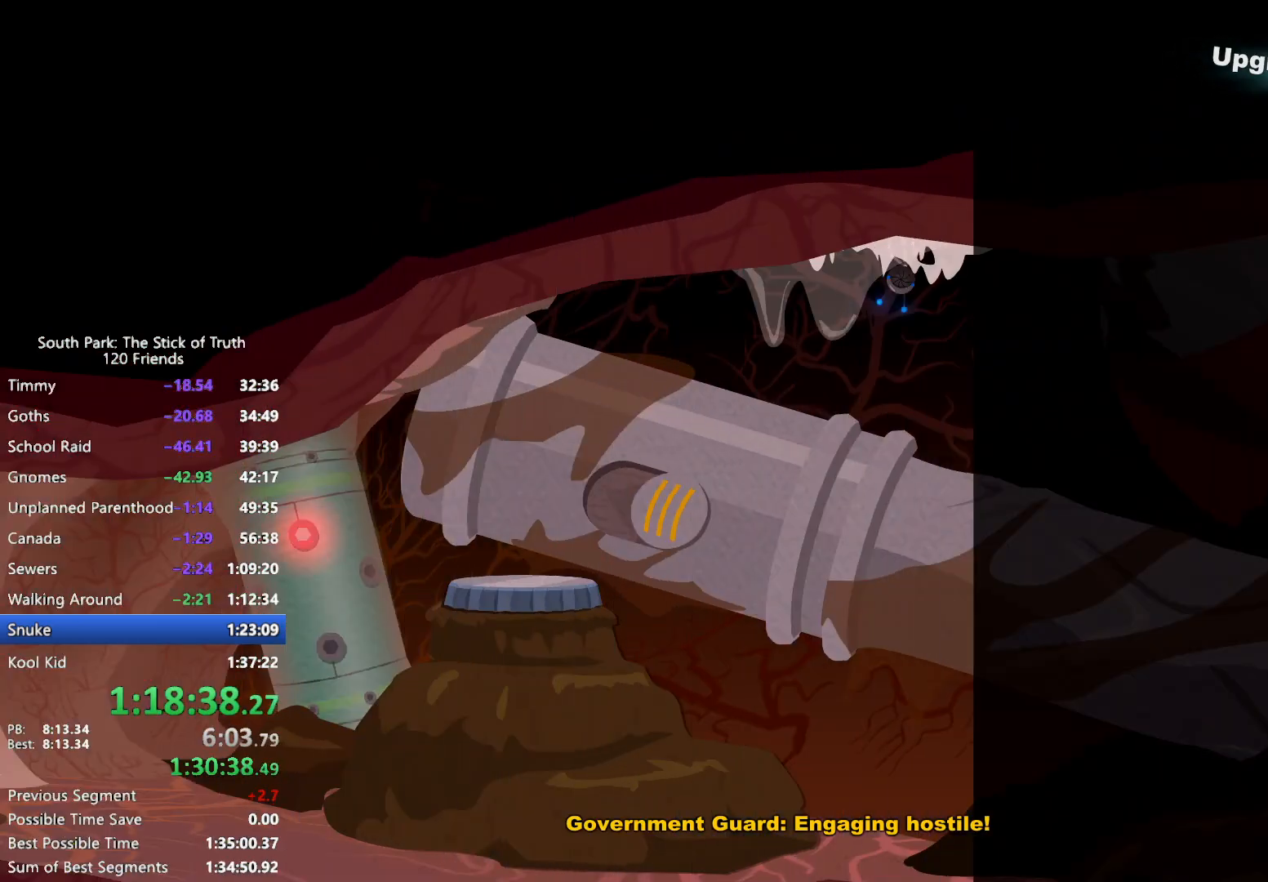
{"buttons": ["B"], "left_stick": "right", "right_stick": "center", "events": [[200, "left_stick", "right"]]}
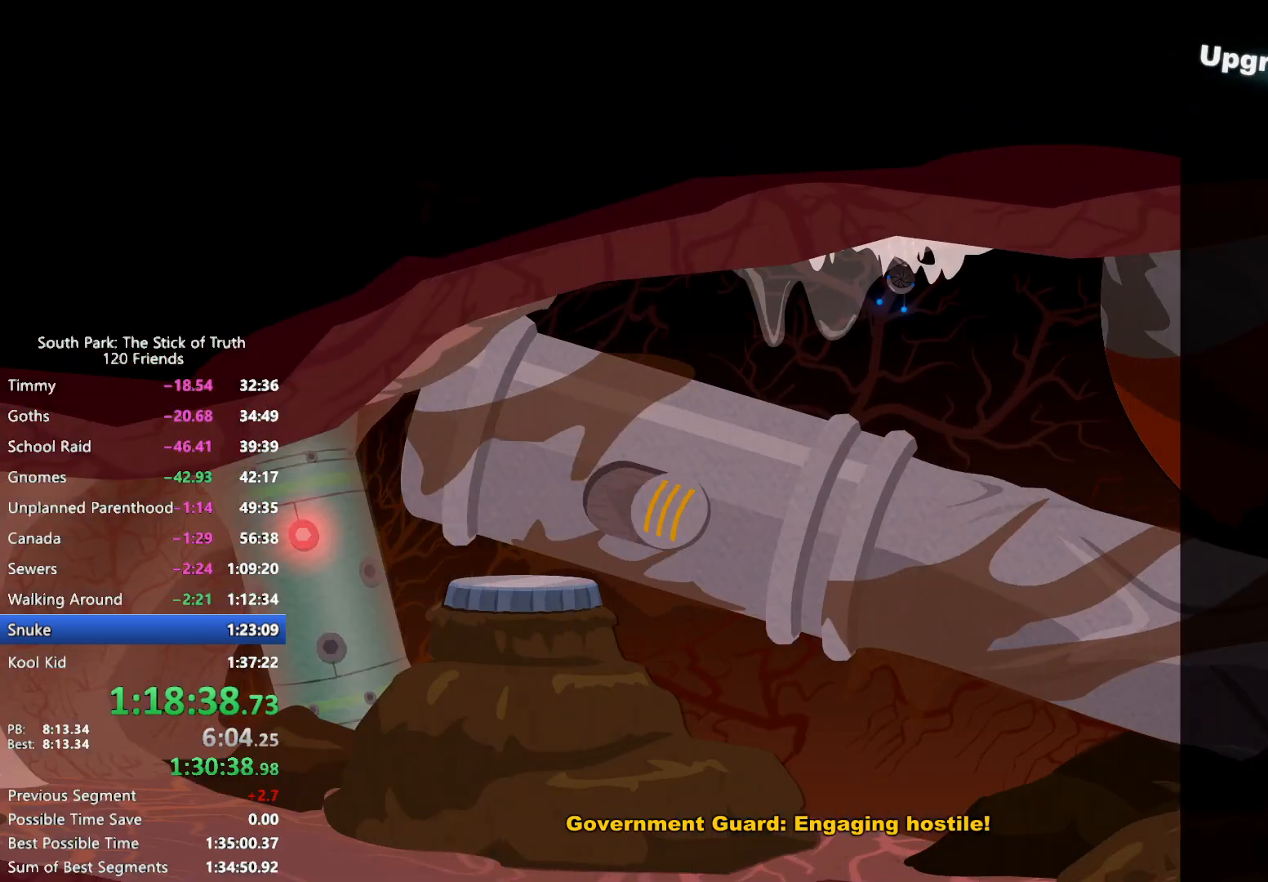
{"buttons": [], "left_stick": "center", "right_stick": "center", "events": [[383, "B", "up"], [417, "left_stick", "center"]]}
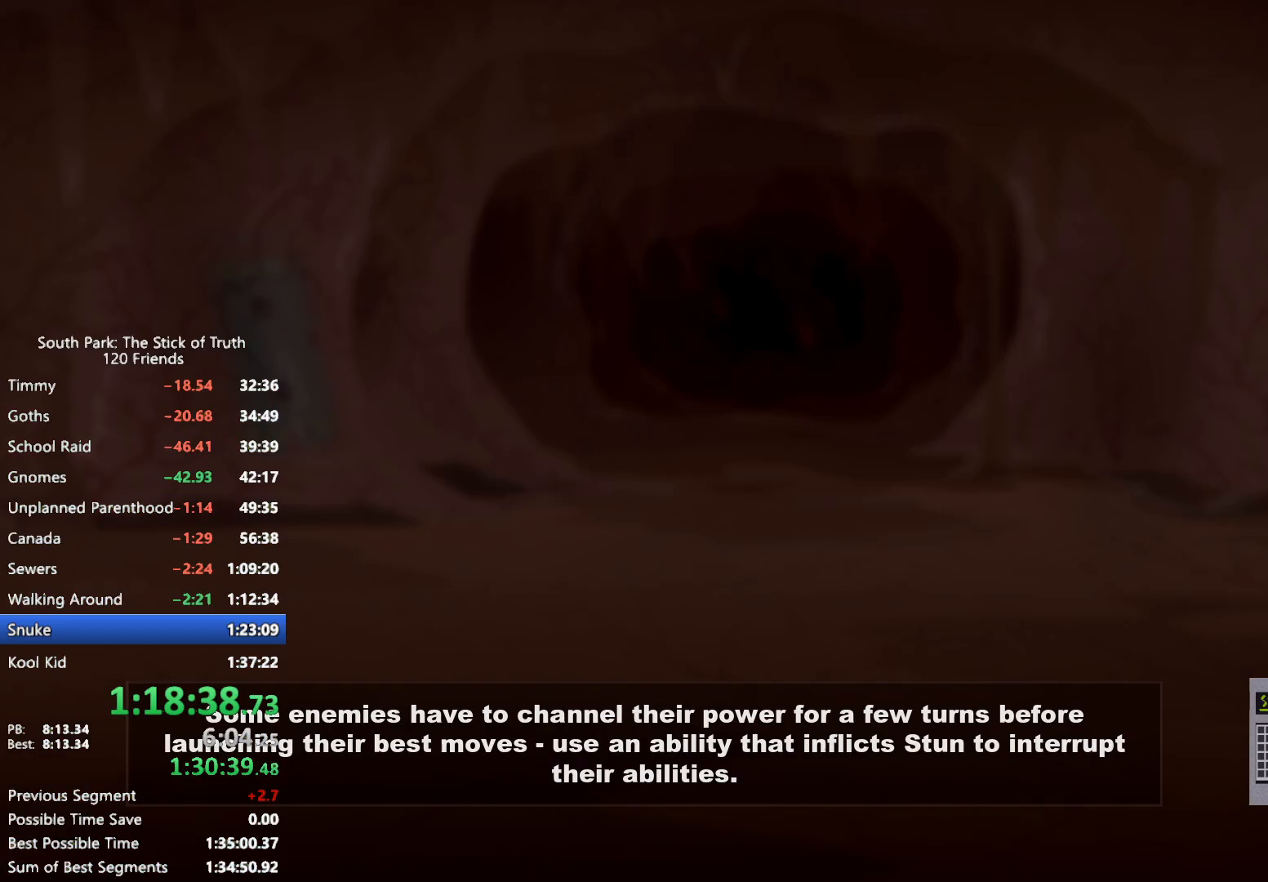
{"buttons": [], "left_stick": "center", "right_stick": "center", "events": []}
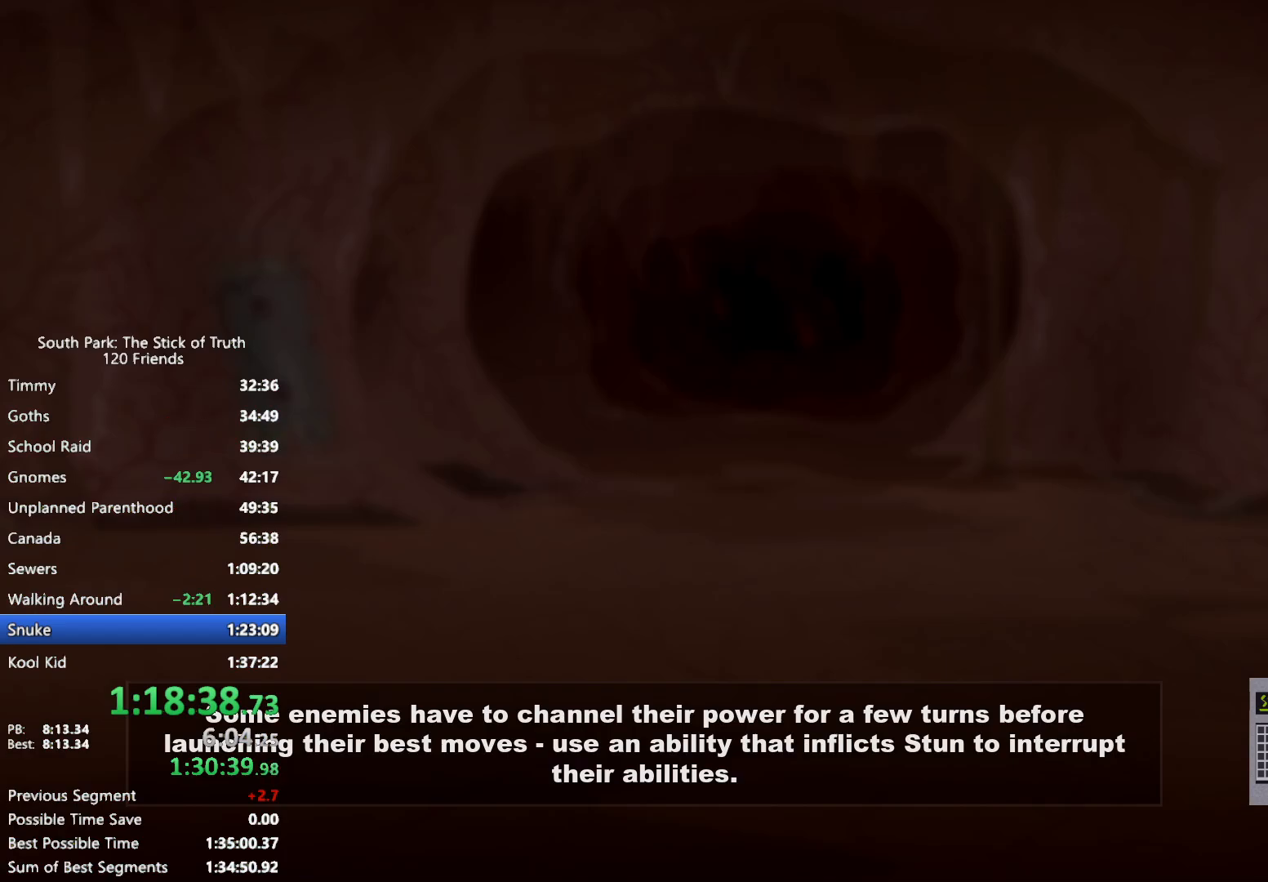
{"buttons": [], "left_stick": "center", "right_stick": "center", "events": []}
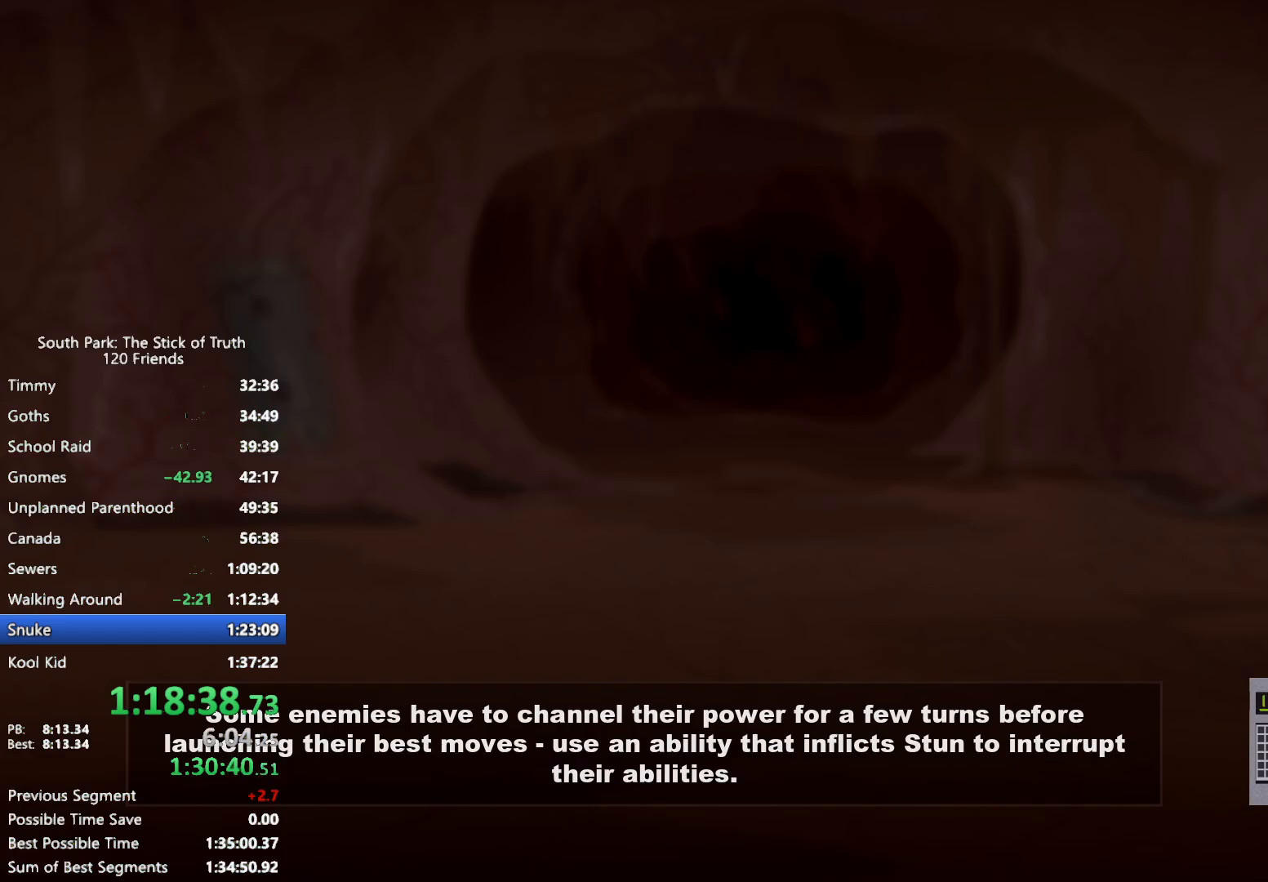
{"buttons": [], "left_stick": "center", "right_stick": "center", "events": []}
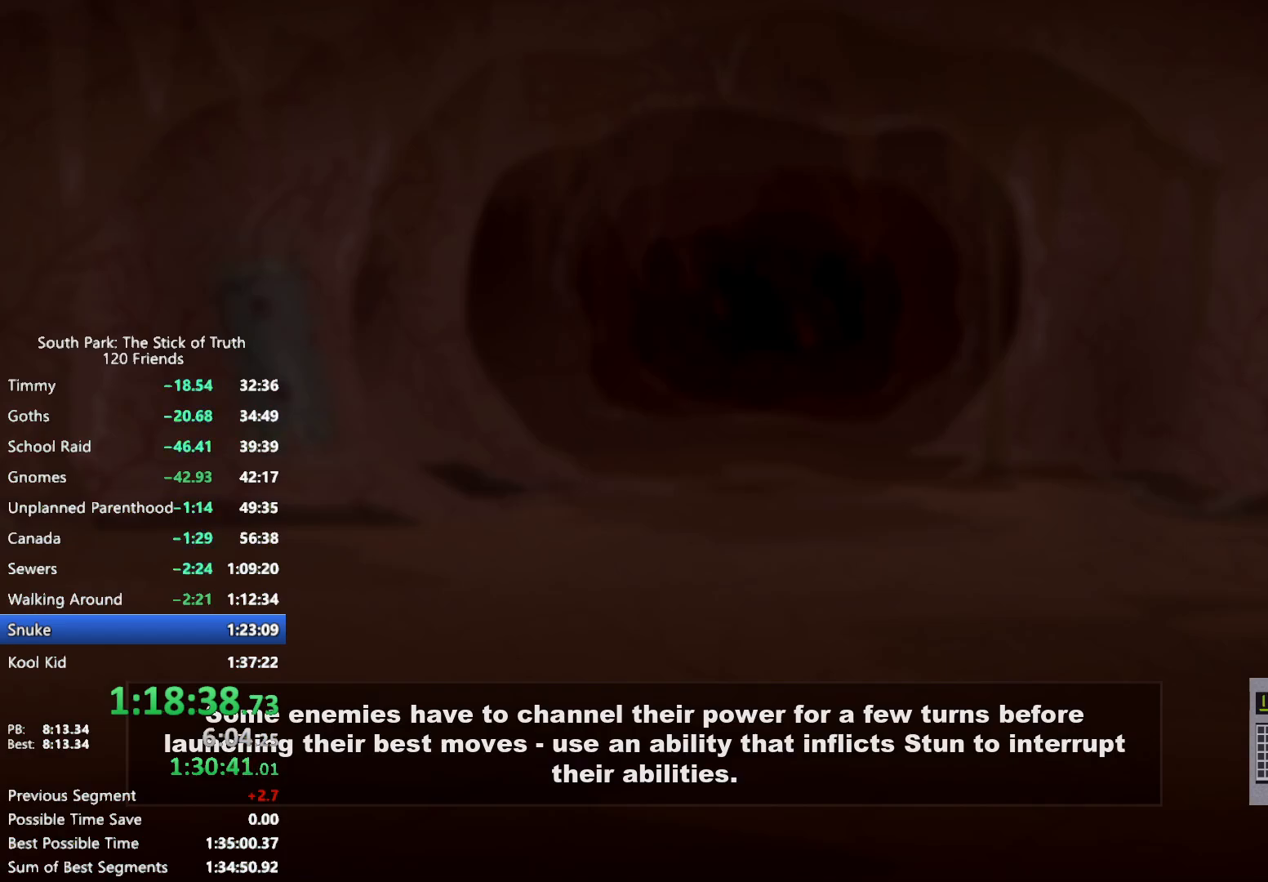
{"buttons": [], "left_stick": "center", "right_stick": "center", "events": []}
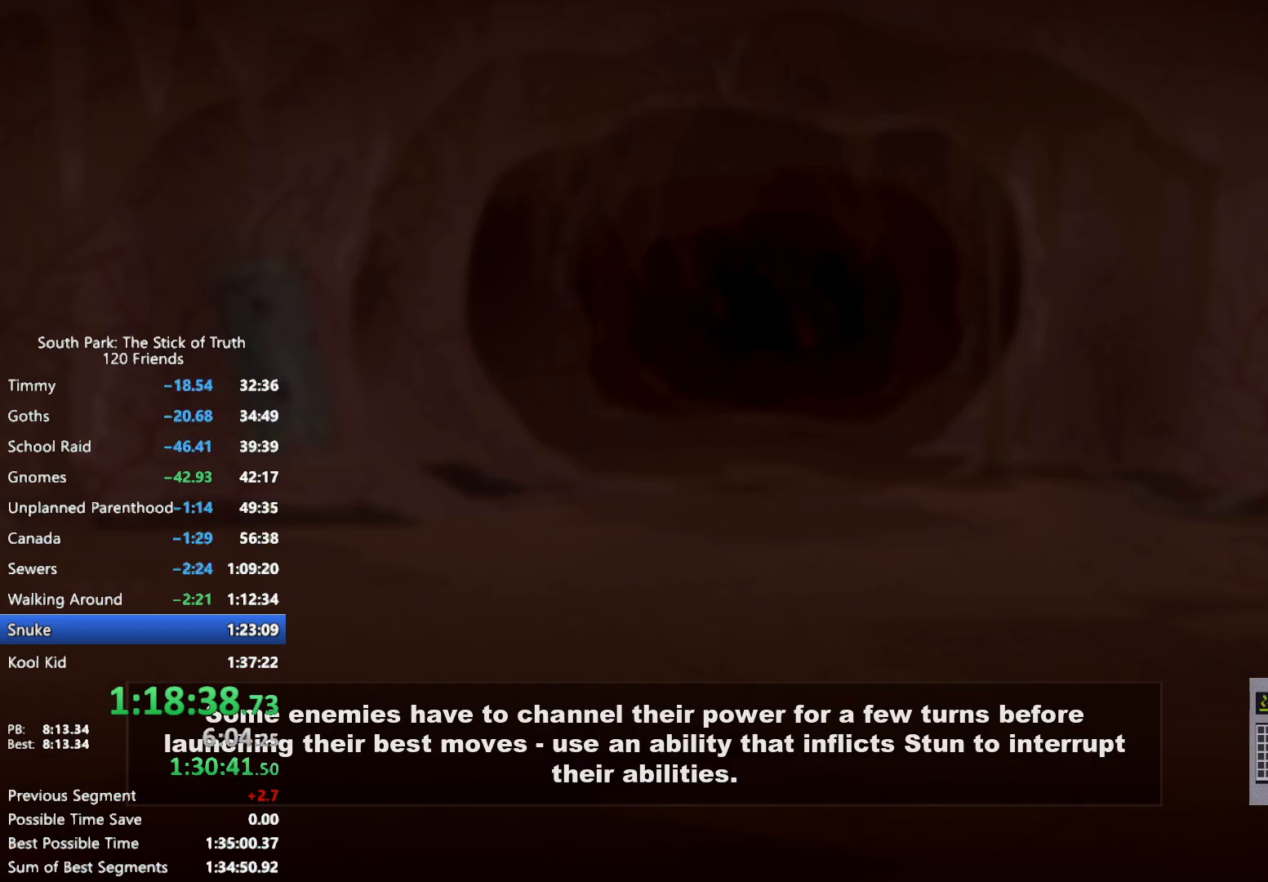
{"buttons": [], "left_stick": "center", "right_stick": "center", "events": []}
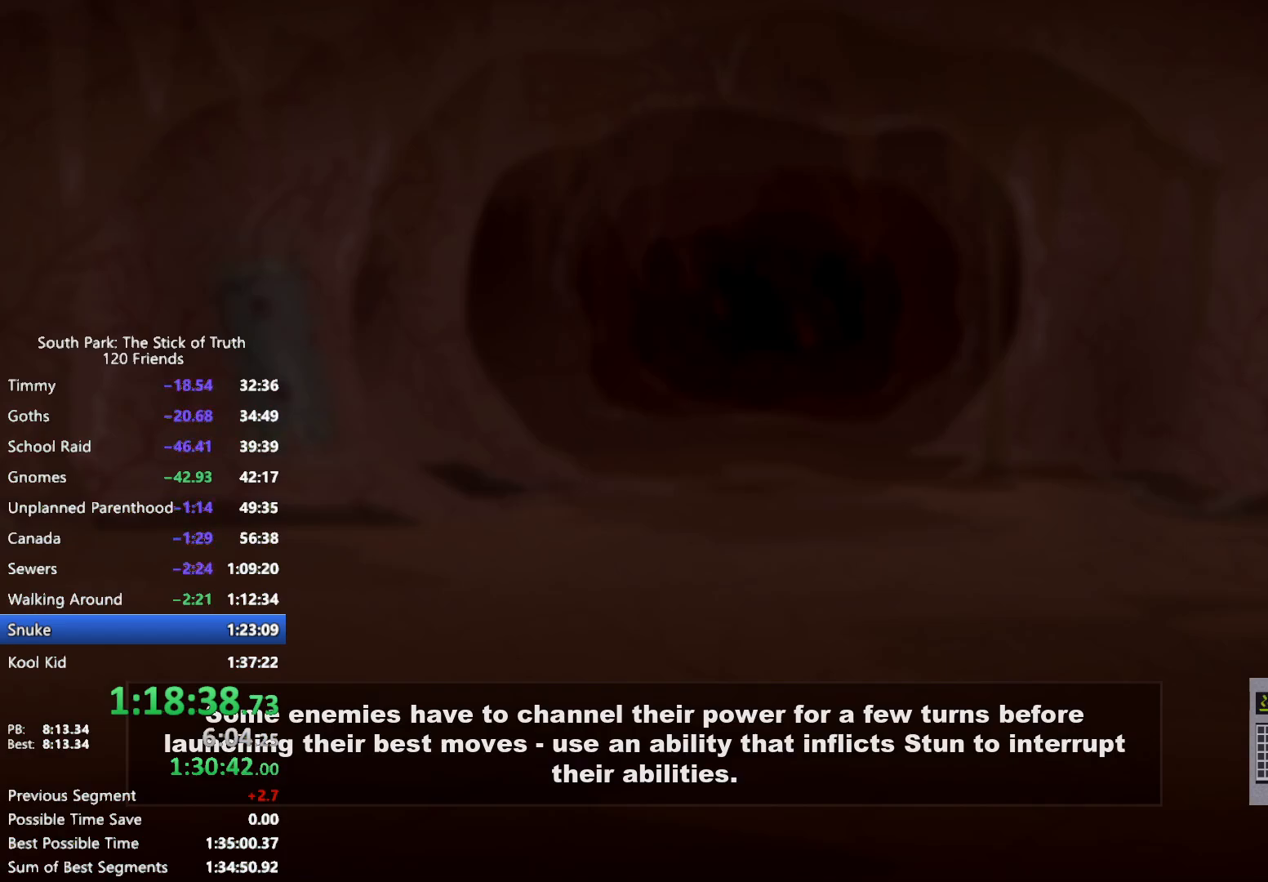
{"buttons": [], "left_stick": "center", "right_stick": "center", "events": []}
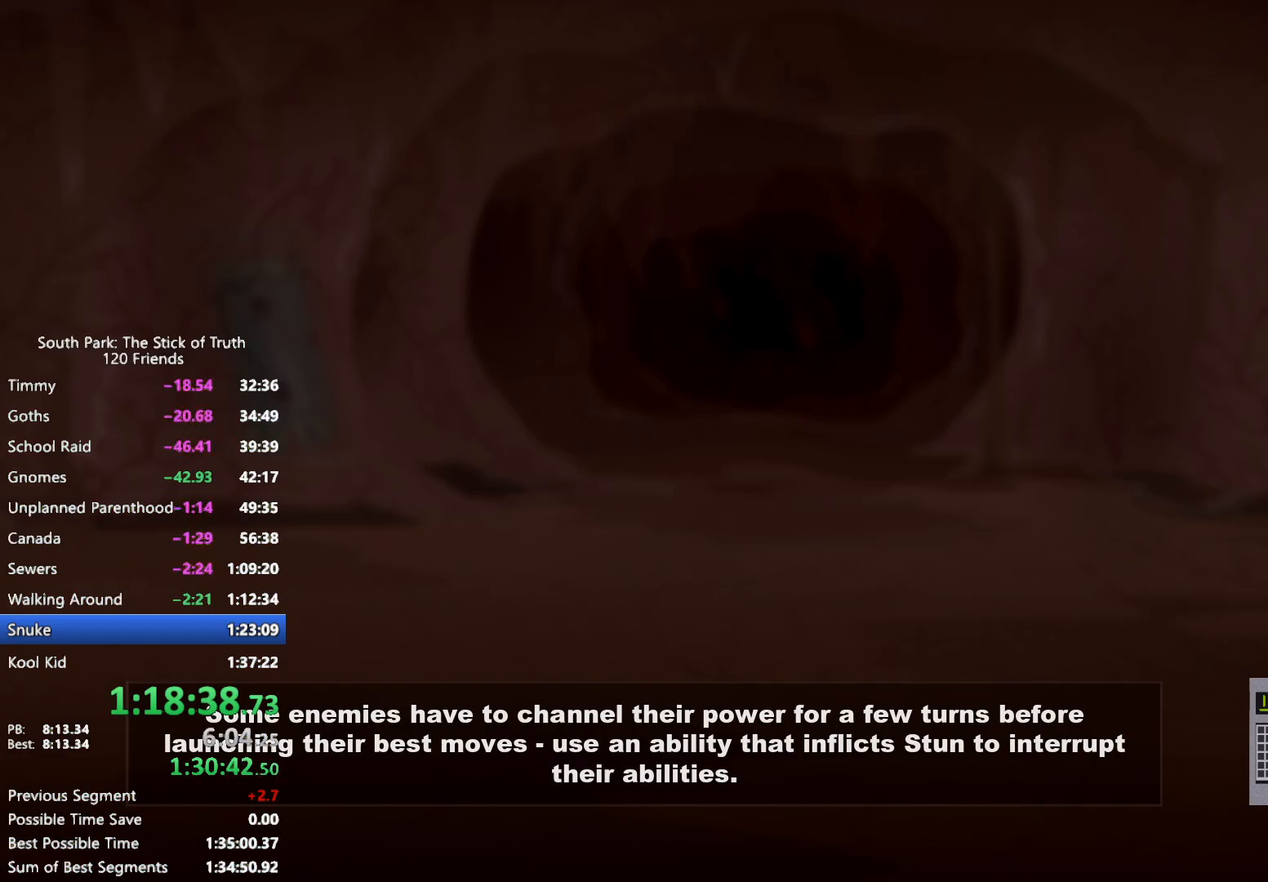
{"buttons": [], "left_stick": "center", "right_stick": "center", "events": []}
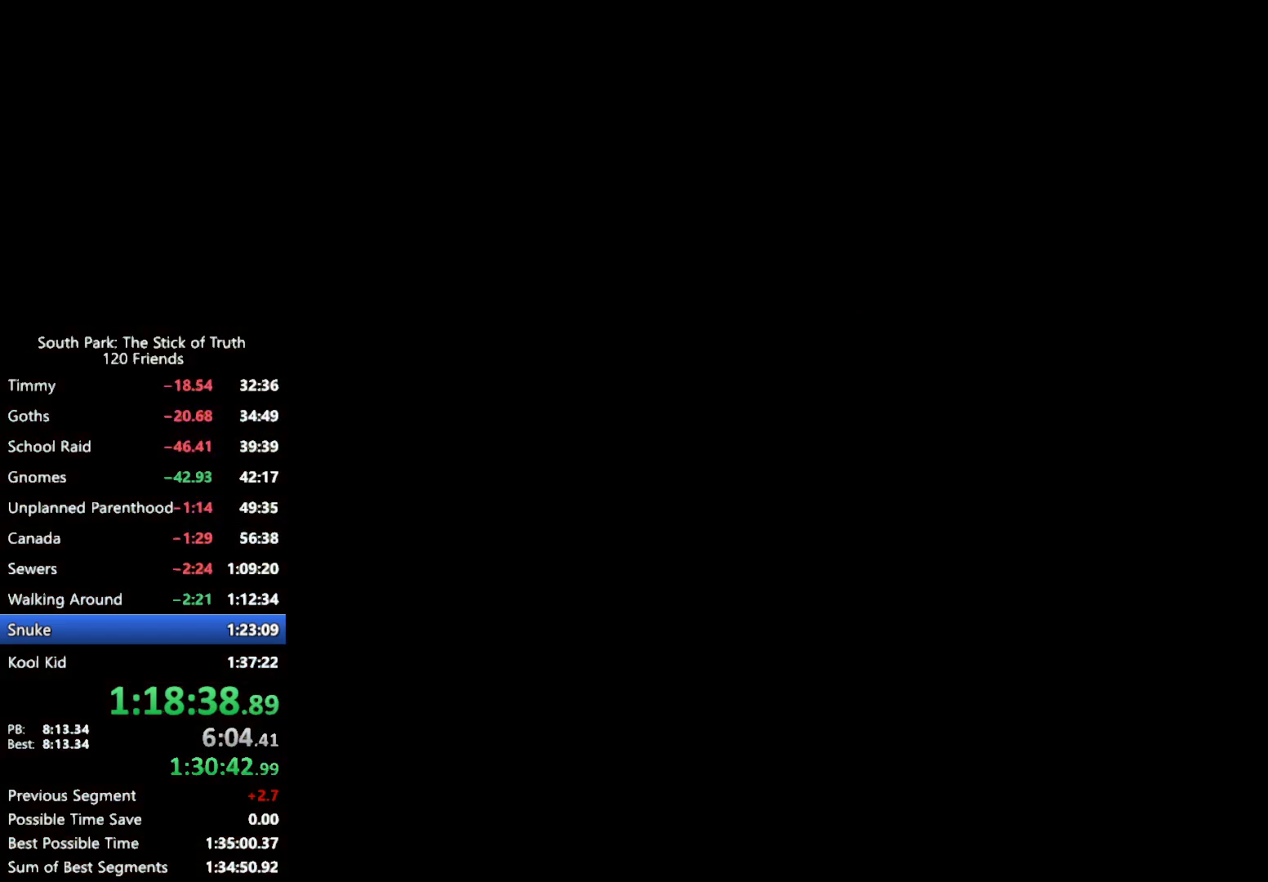
{"buttons": [], "left_stick": "center", "right_stick": "center", "events": []}
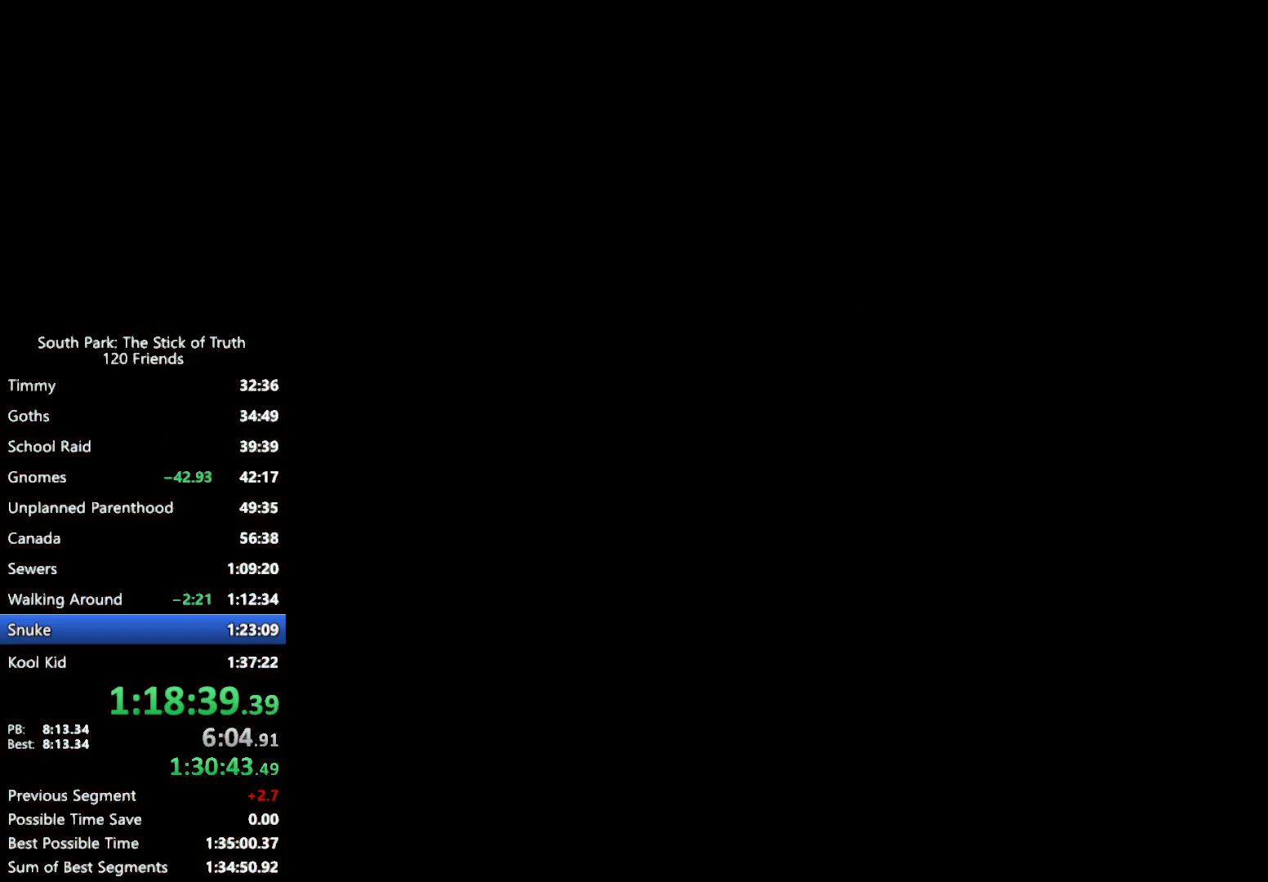
{"buttons": ["B"], "left_stick": "center", "right_stick": "center", "events": [[233, "B", "down"]]}
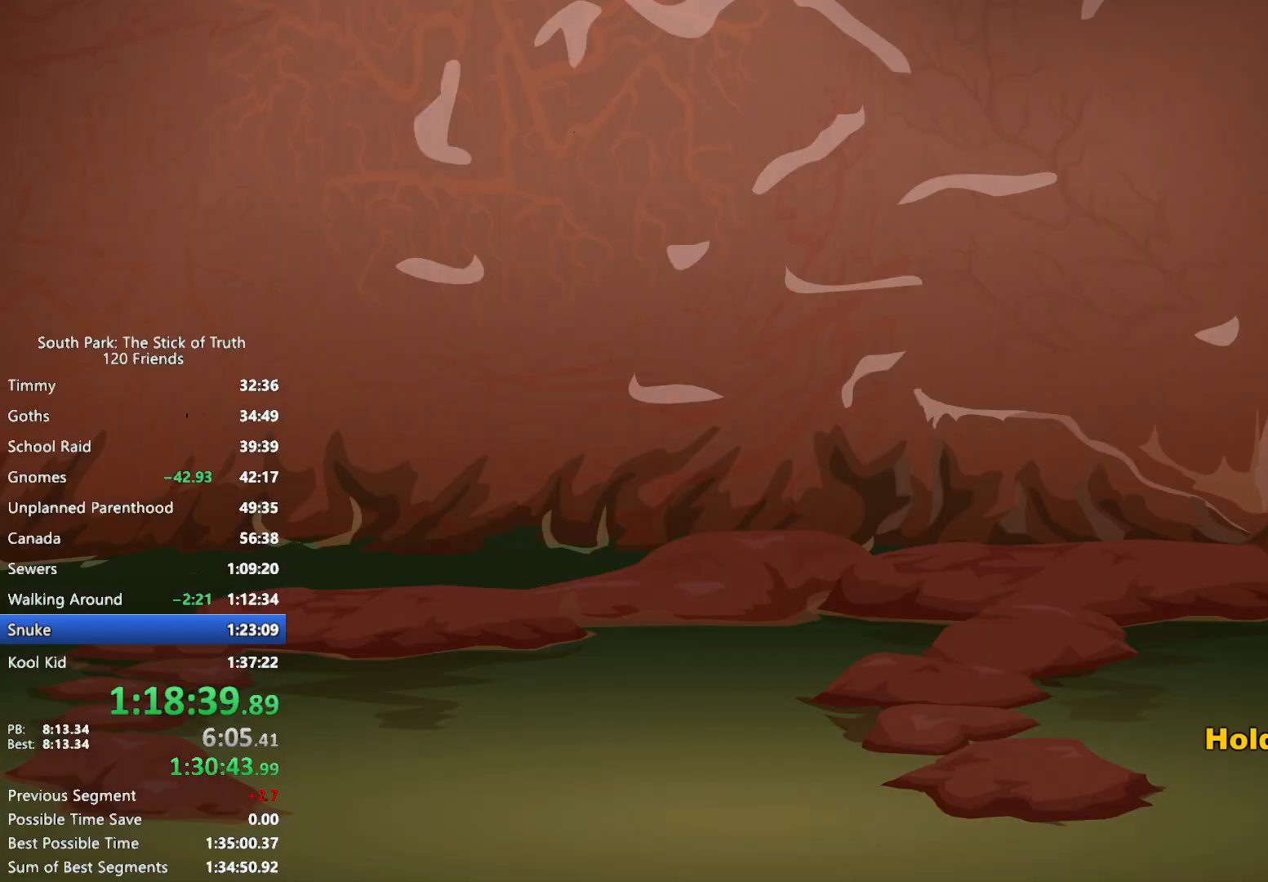
{"buttons": ["B"], "left_stick": "center", "right_stick": "center", "events": []}
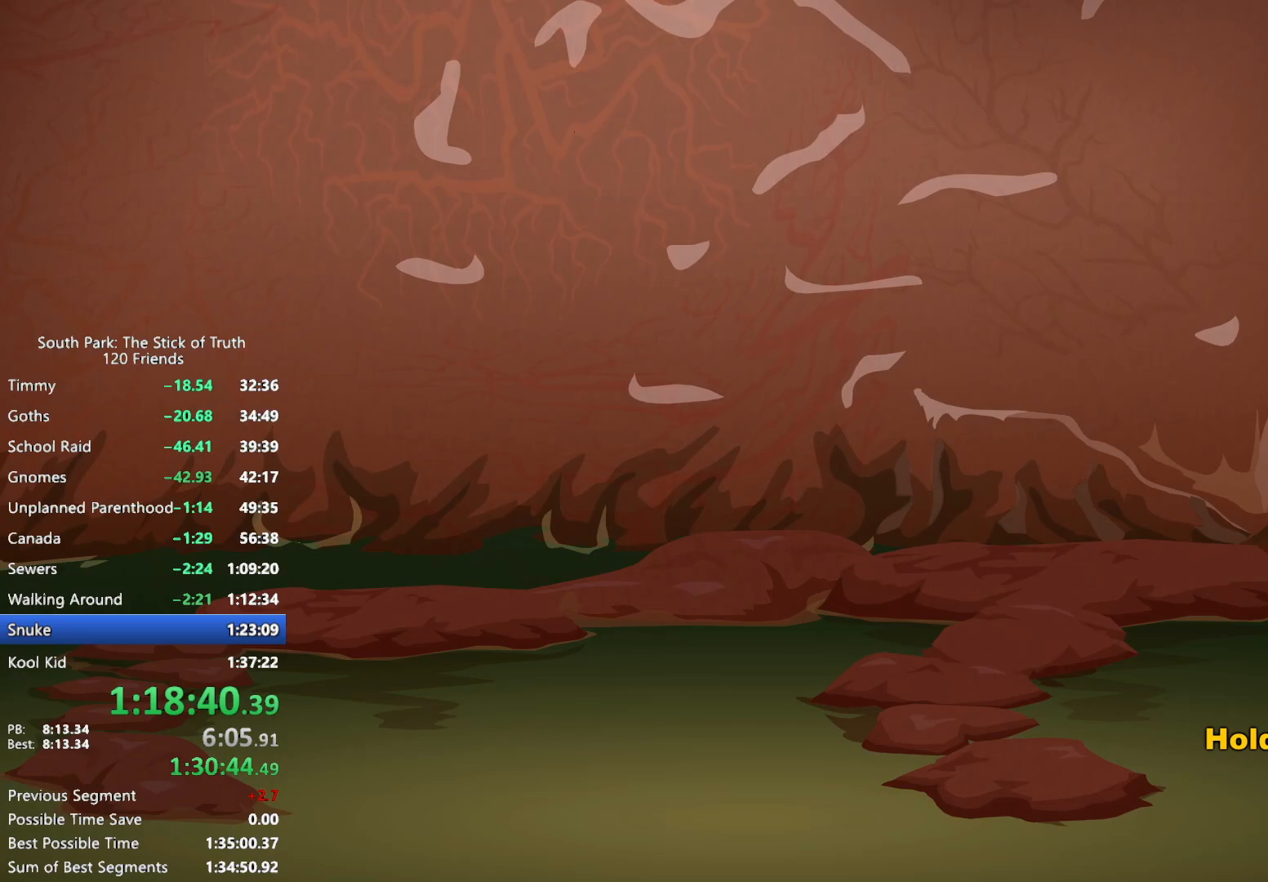
{"buttons": ["B"], "left_stick": "center", "right_stick": "center", "events": []}
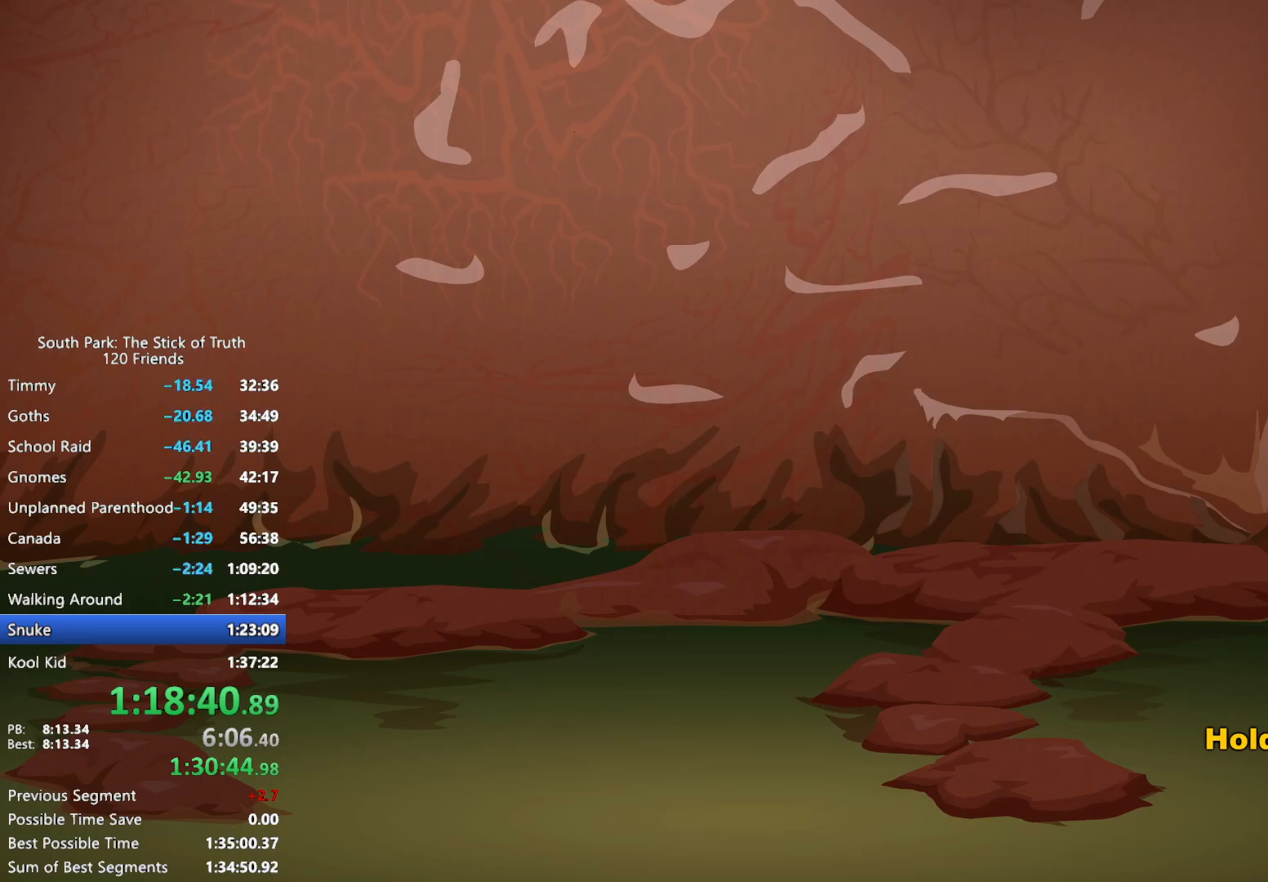
{"buttons": ["L2", "R2"], "left_stick": "up-left", "right_stick": "center", "events": [[117, "B", "up"], [117, "left_stick", "up-left"], [133, "L2", "down"], [183, "R2", "down"], [267, "R2", "up"], [350, "R2", "down"], [400, "R2", "up"], [467, "R2", "down"]]}
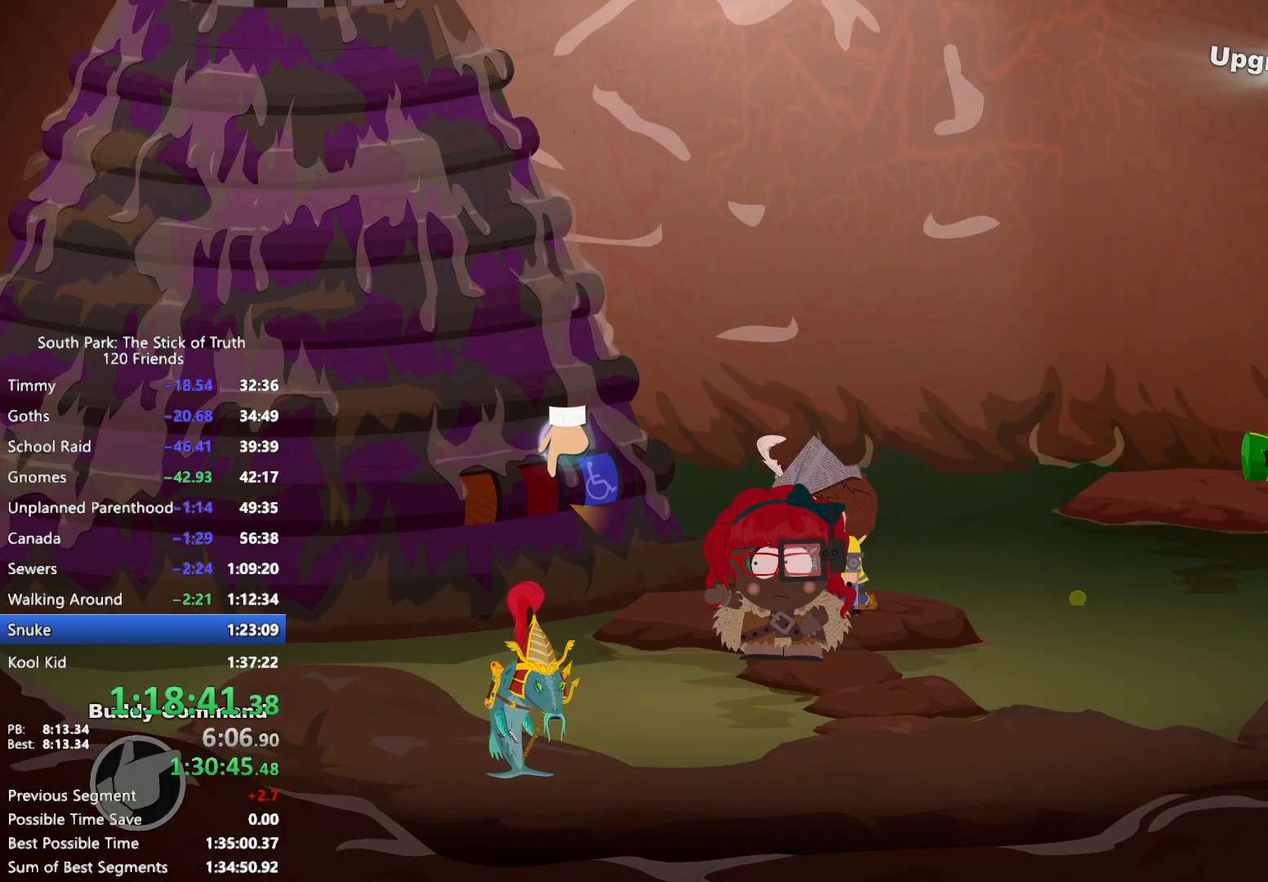
{"buttons": [], "left_stick": "down-right", "right_stick": "center", "events": [[33, "R2", "up"], [117, "L2", "up"], [117, "left_stick", "right"], [400, "left_stick", "down-right"]]}
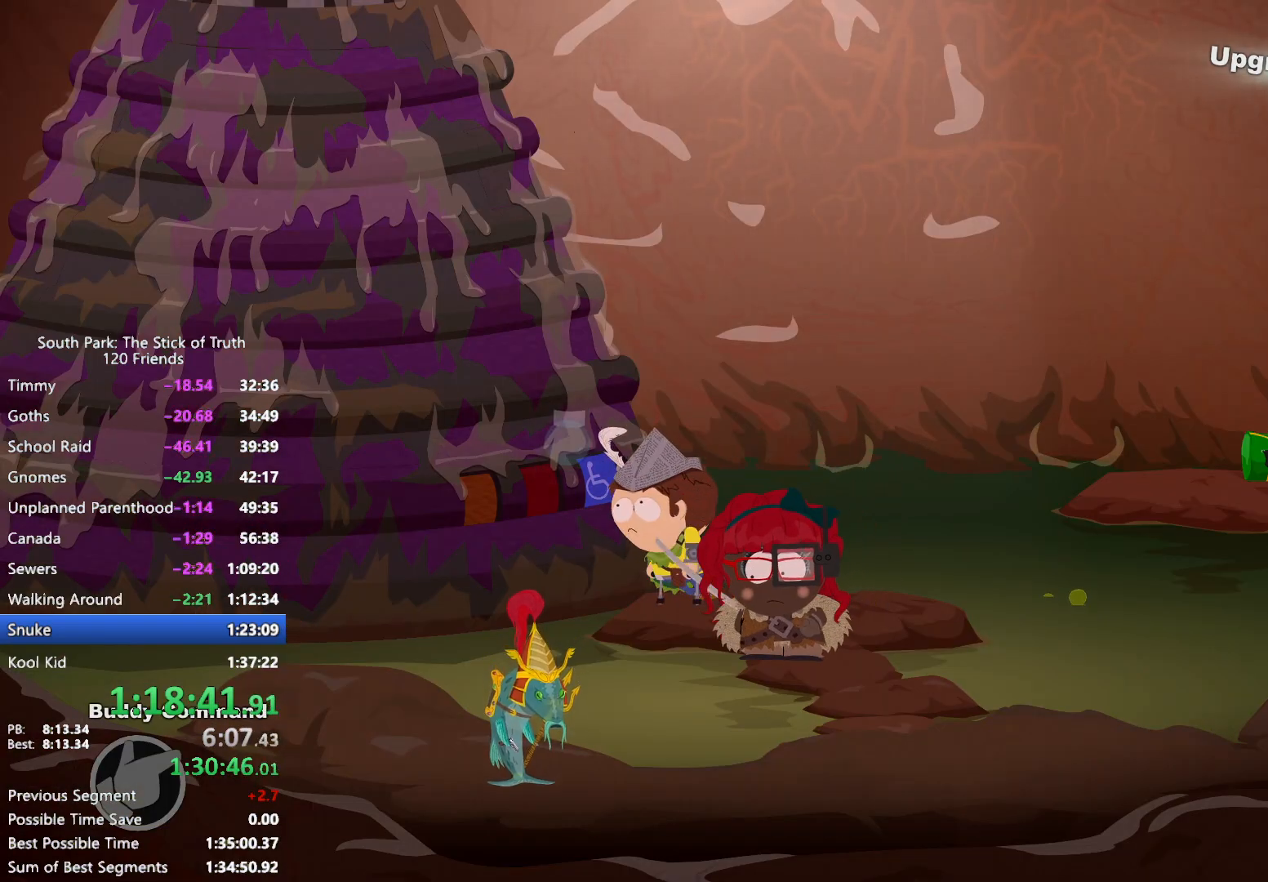
{"buttons": [], "left_stick": "down-right", "right_stick": "center", "events": []}
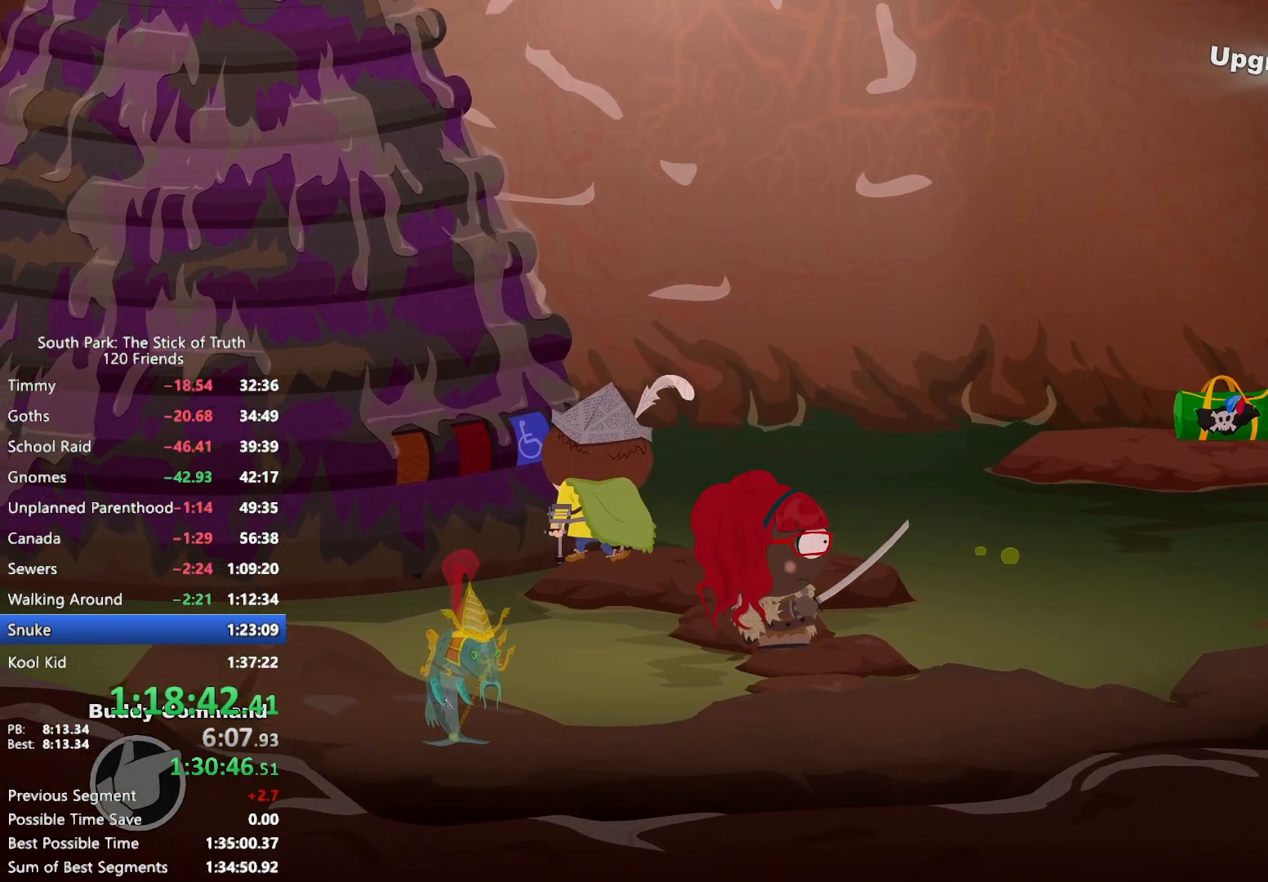
{"buttons": [], "left_stick": "left", "right_stick": "center", "events": [[100, "left_stick", "down"], [300, "left_stick", "down-left"], [467, "left_stick", "left"]]}
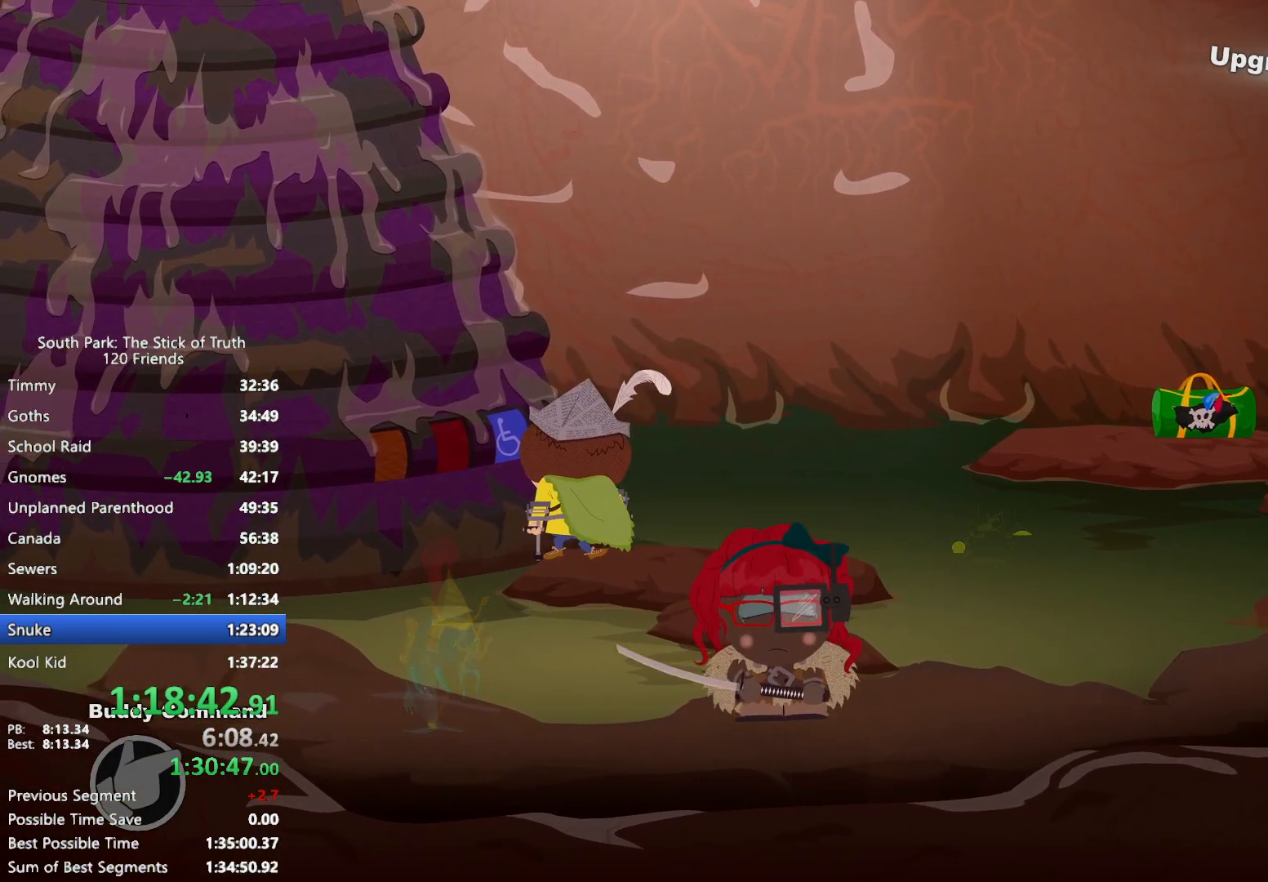
{"buttons": ["B"], "left_stick": "left", "right_stick": "center", "events": [[483, "B", "down"]]}
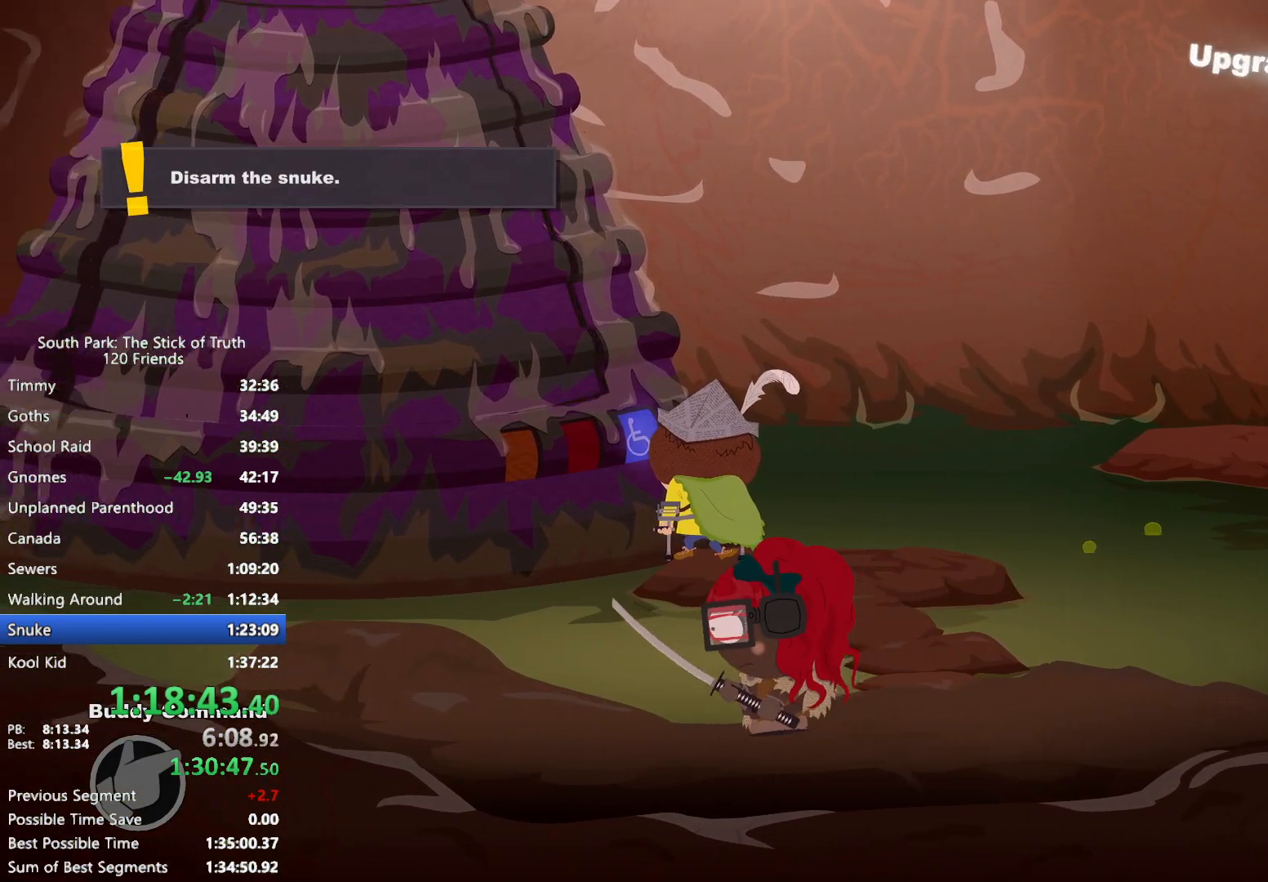
{"buttons": ["B"], "left_stick": "up-left", "right_stick": "center", "events": [[483, "left_stick", "up-left"]]}
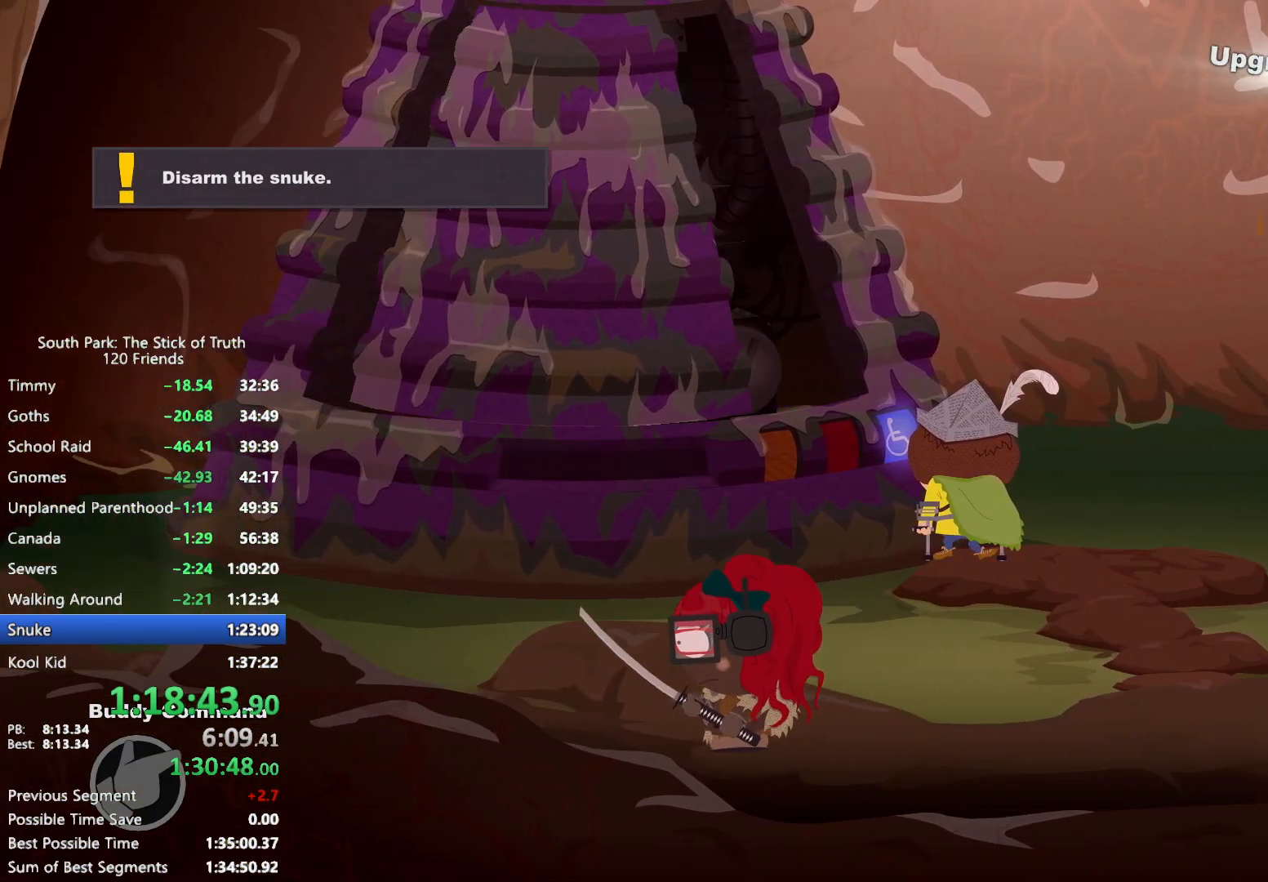
{"buttons": ["B"], "left_stick": "up", "right_stick": "center", "events": [[133, "left_stick", "up"]]}
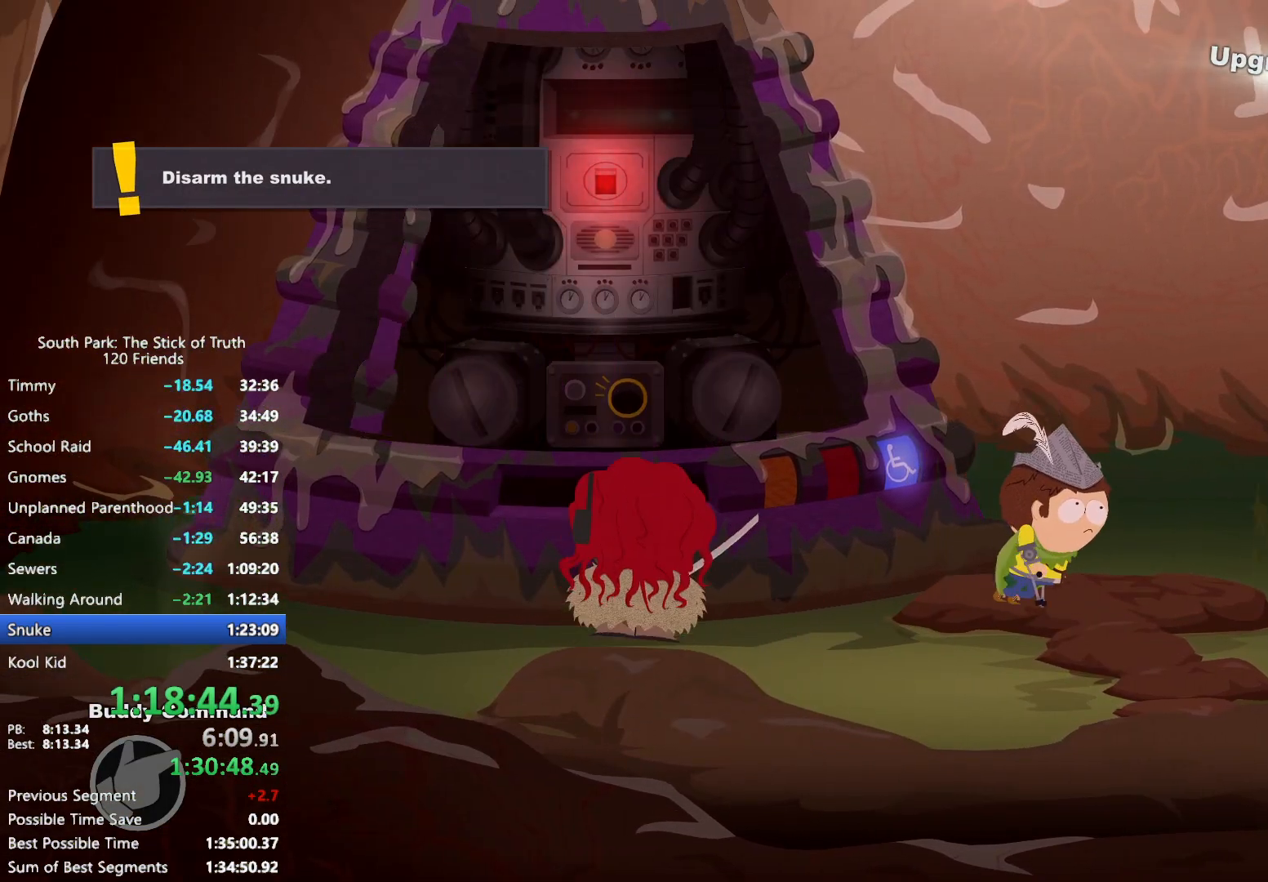
{"buttons": ["B"], "left_stick": "up", "right_stick": "center", "events": []}
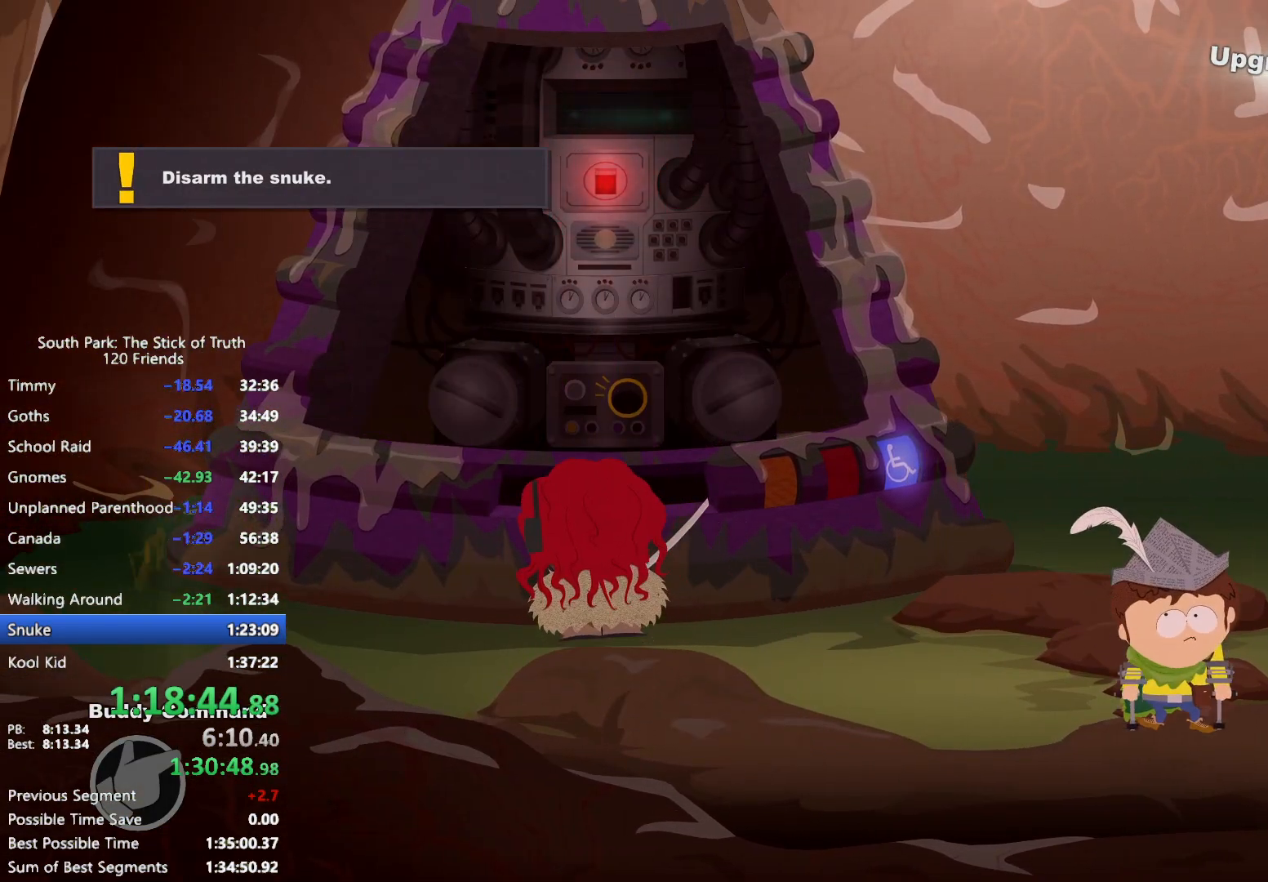
{"buttons": ["B"], "left_stick": "up", "right_stick": "center", "events": []}